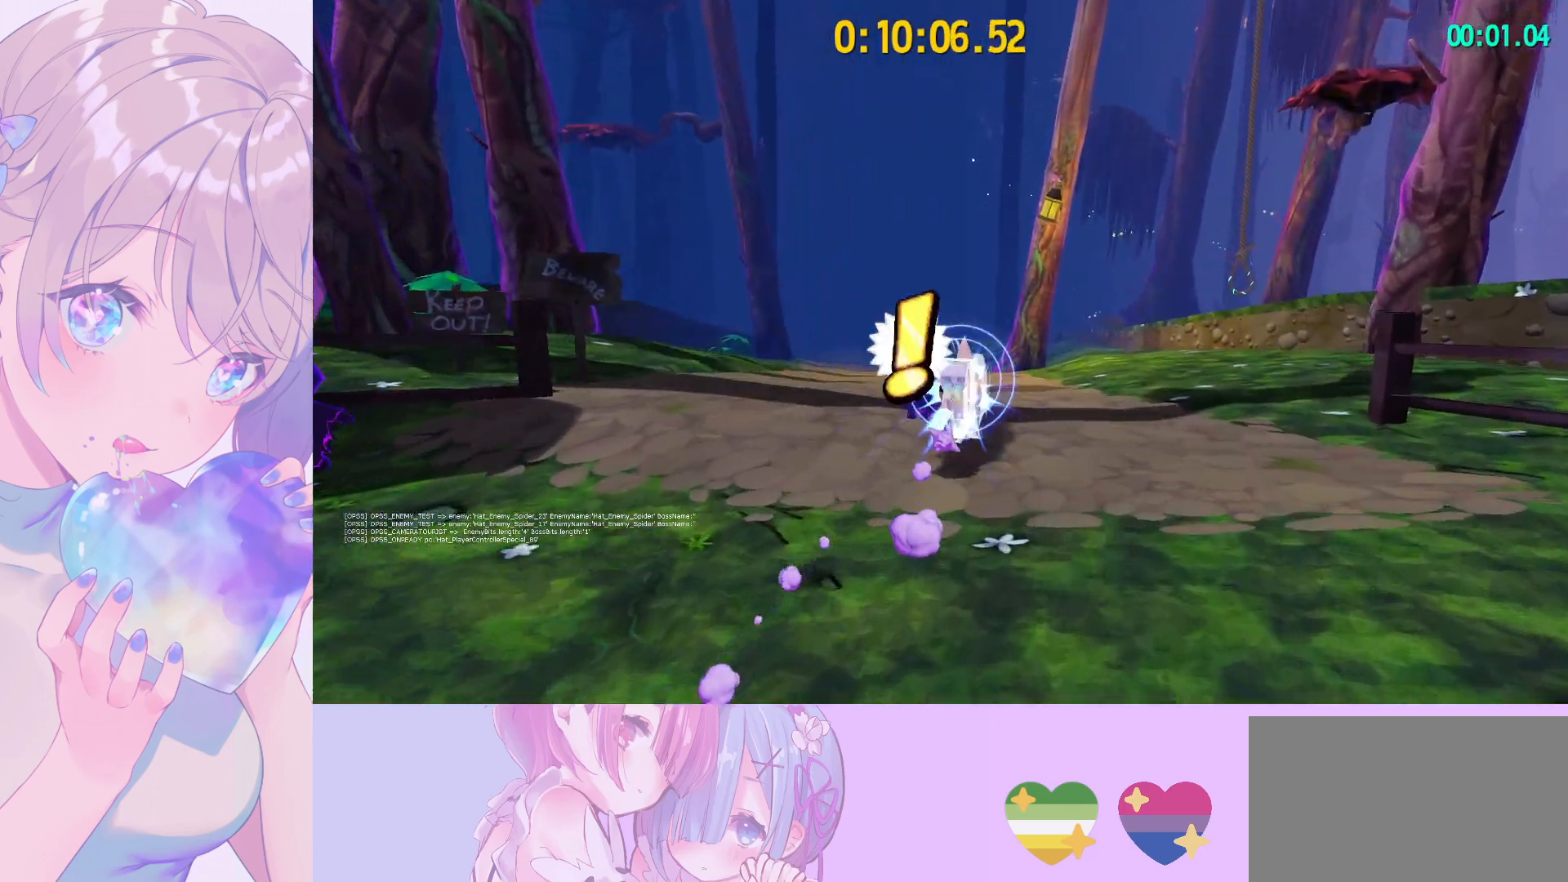
Gameplay with keyboard and mouse; each line is a JSON object with the keys and mouse buttons held at the frame after it. "events" lists presses ("down") and releases ("up") of "a", "alt", "c", "caps_lock", "ctrl", "d", "e", "f", "g", "q", "r", "s", "shift", "space", "t", "tab", "v", "w", "x", "z", "mouse_left", "mouse_wheel" and "mouse_right" between this image and that frame as [ms after this image, input, new state], when the widget could be followed in between. "mouse_left", "mouse_wheel", "mouse_right" = the "left", "wheel", "right" buttons of the "mouse" list. No other keys are recorded. "wheel" means that the mouse wheel is clicked or scrolled. "mouse_move" is the direction in which the mouse moves at that frame (one of eight, or "still"), when it could be read.
{"keys": ["ctrl", "w"], "mouse": [], "mouse_move": "still", "events": [[33, "ctrl", "up"], [400, "a", "up"], [500, "ctrl", "down"]]}
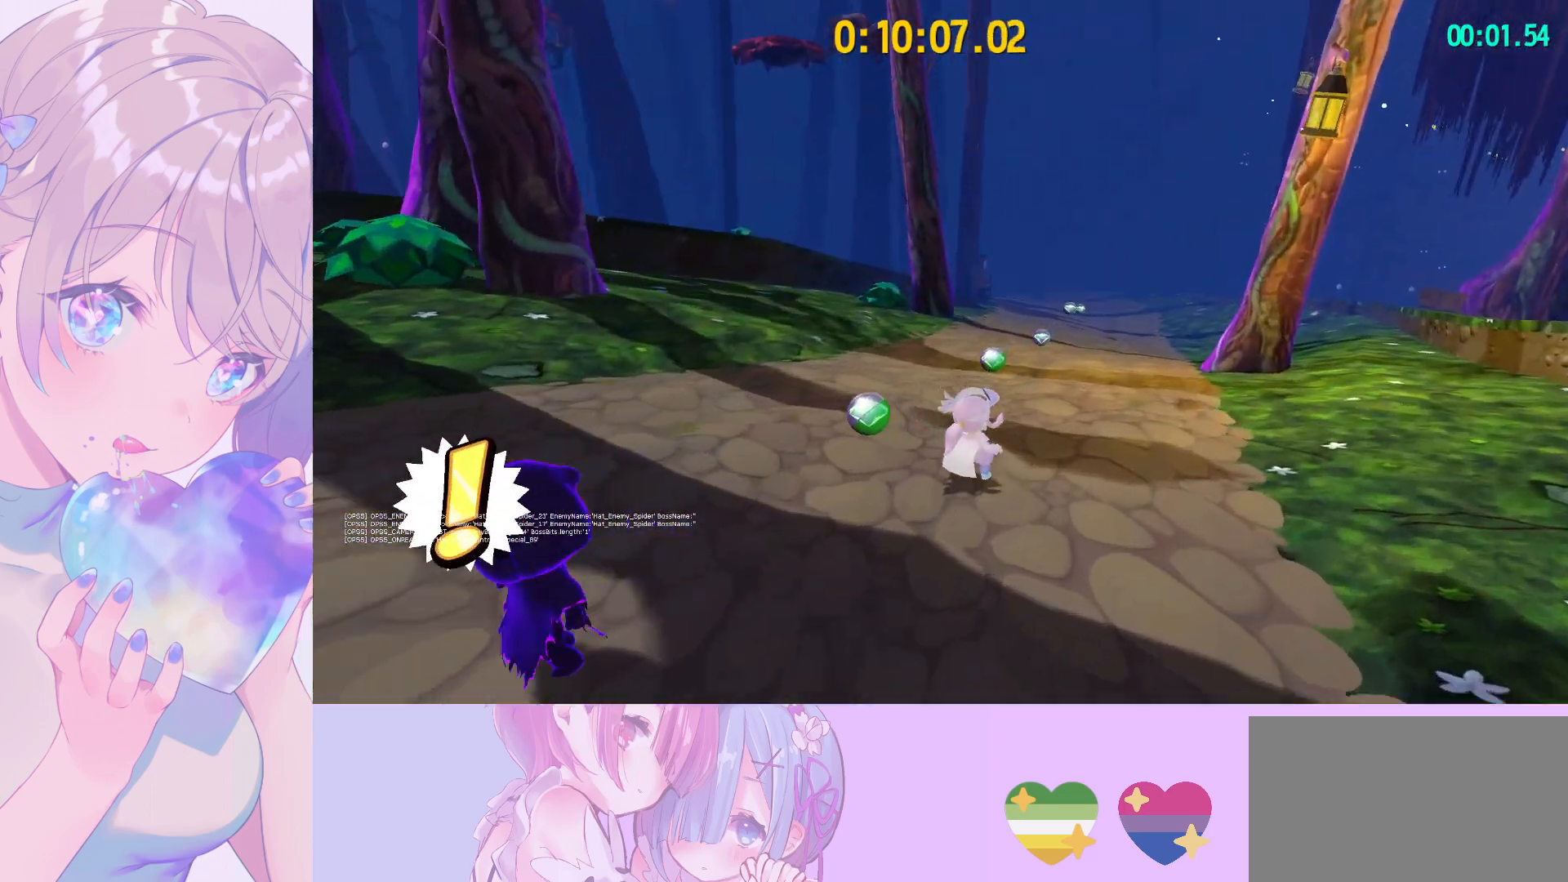
{"keys": ["a", "w"], "mouse": [], "mouse_move": "right", "events": [[83, "a", "down"], [133, "ctrl", "up"], [183, "a", "up"], [383, "a", "down"]]}
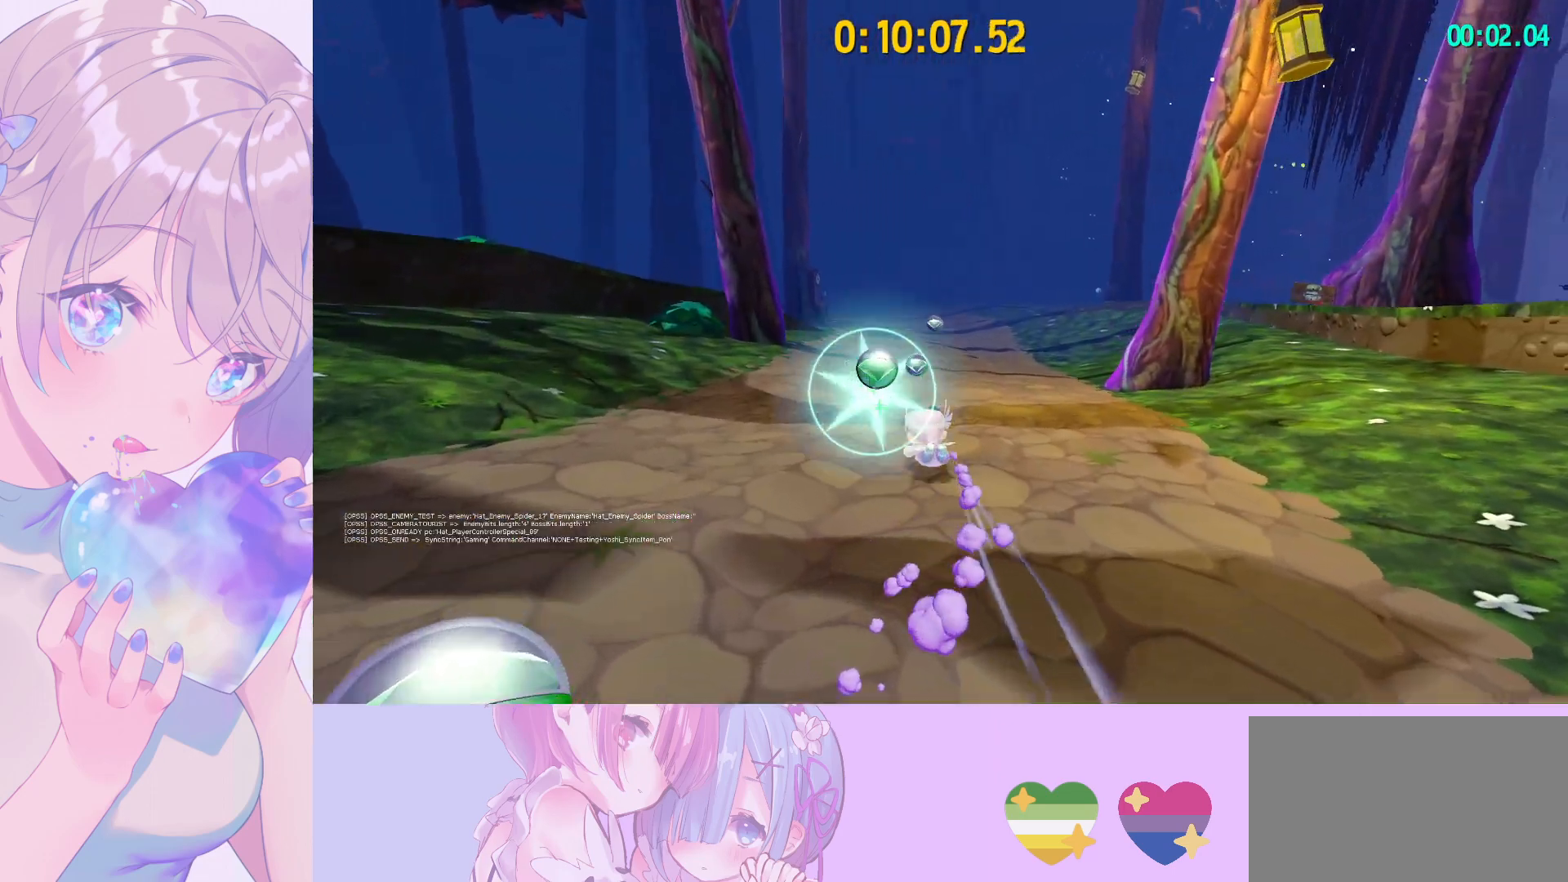
{"keys": ["w"], "mouse": [], "mouse_move": "still", "events": [[17, "a", "up"], [250, "d", "down"], [383, "d", "up"]]}
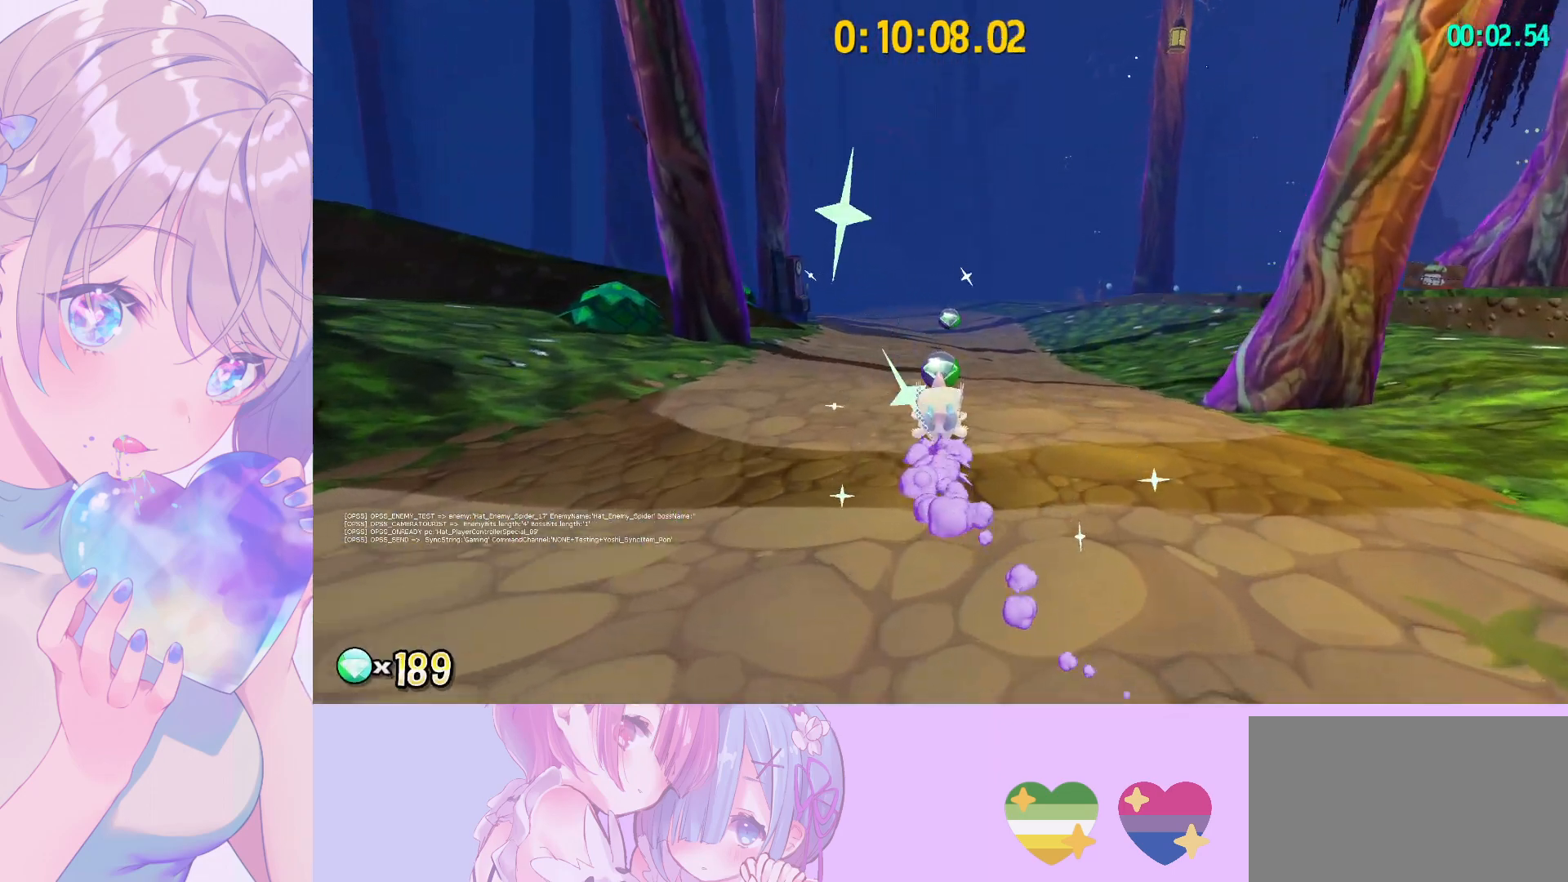
{"keys": ["d", "w"], "mouse": [], "mouse_move": "right", "events": [[450, "d", "down"]]}
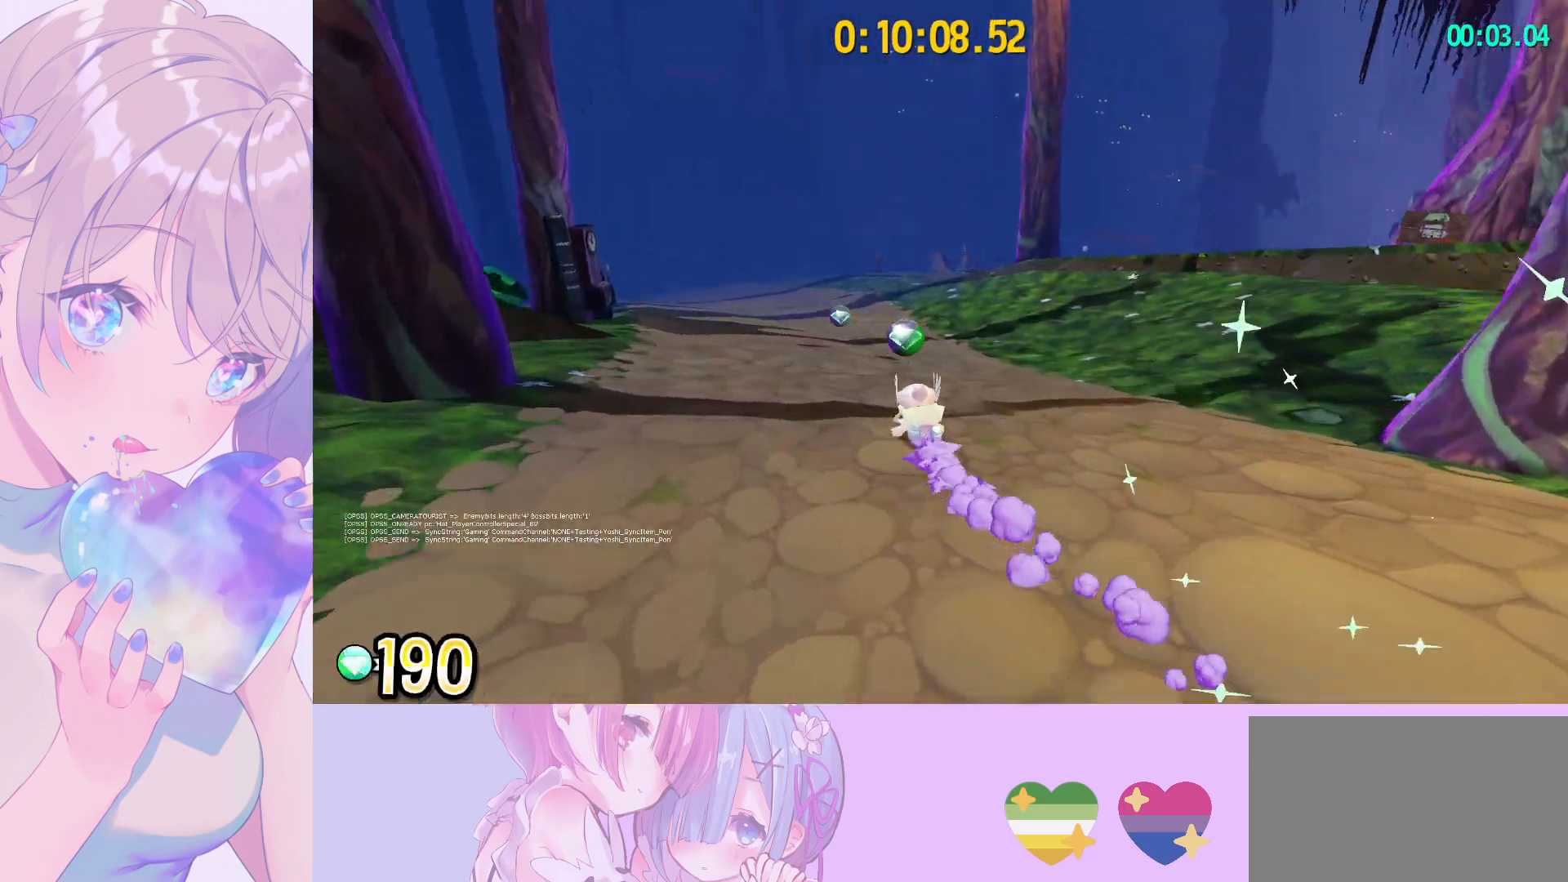
{"keys": ["d", "w"], "mouse": [], "mouse_move": "still", "events": [[367, "ctrl", "down"], [367, "d", "up"], [467, "ctrl", "up"], [467, "d", "down"]]}
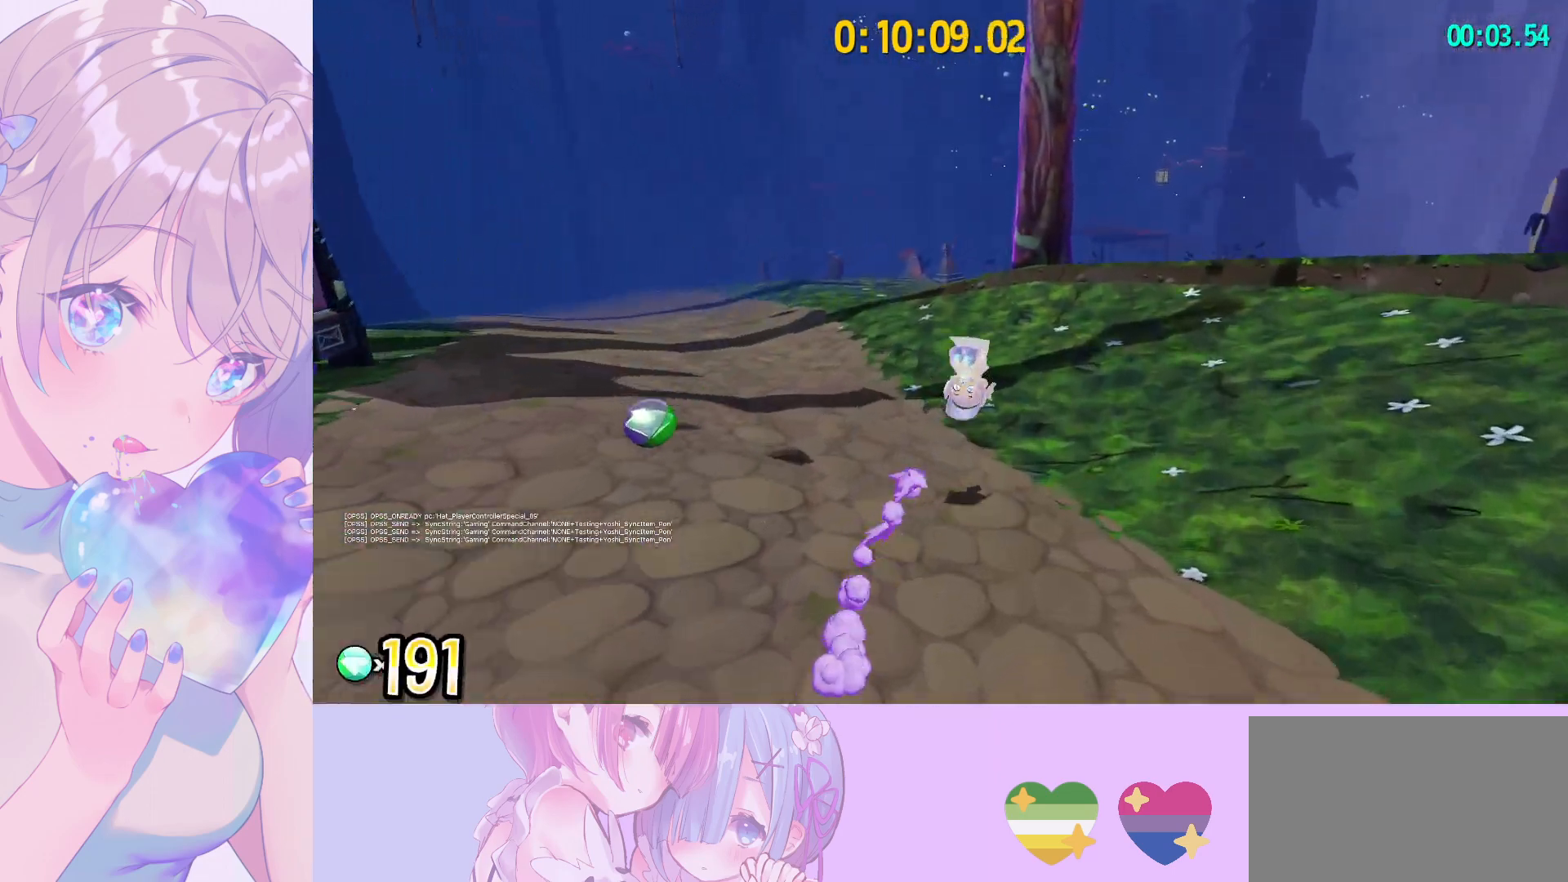
{"keys": ["shift", "w"], "mouse": [], "mouse_move": "still", "events": [[67, "d", "up"], [150, "shift", "down"]]}
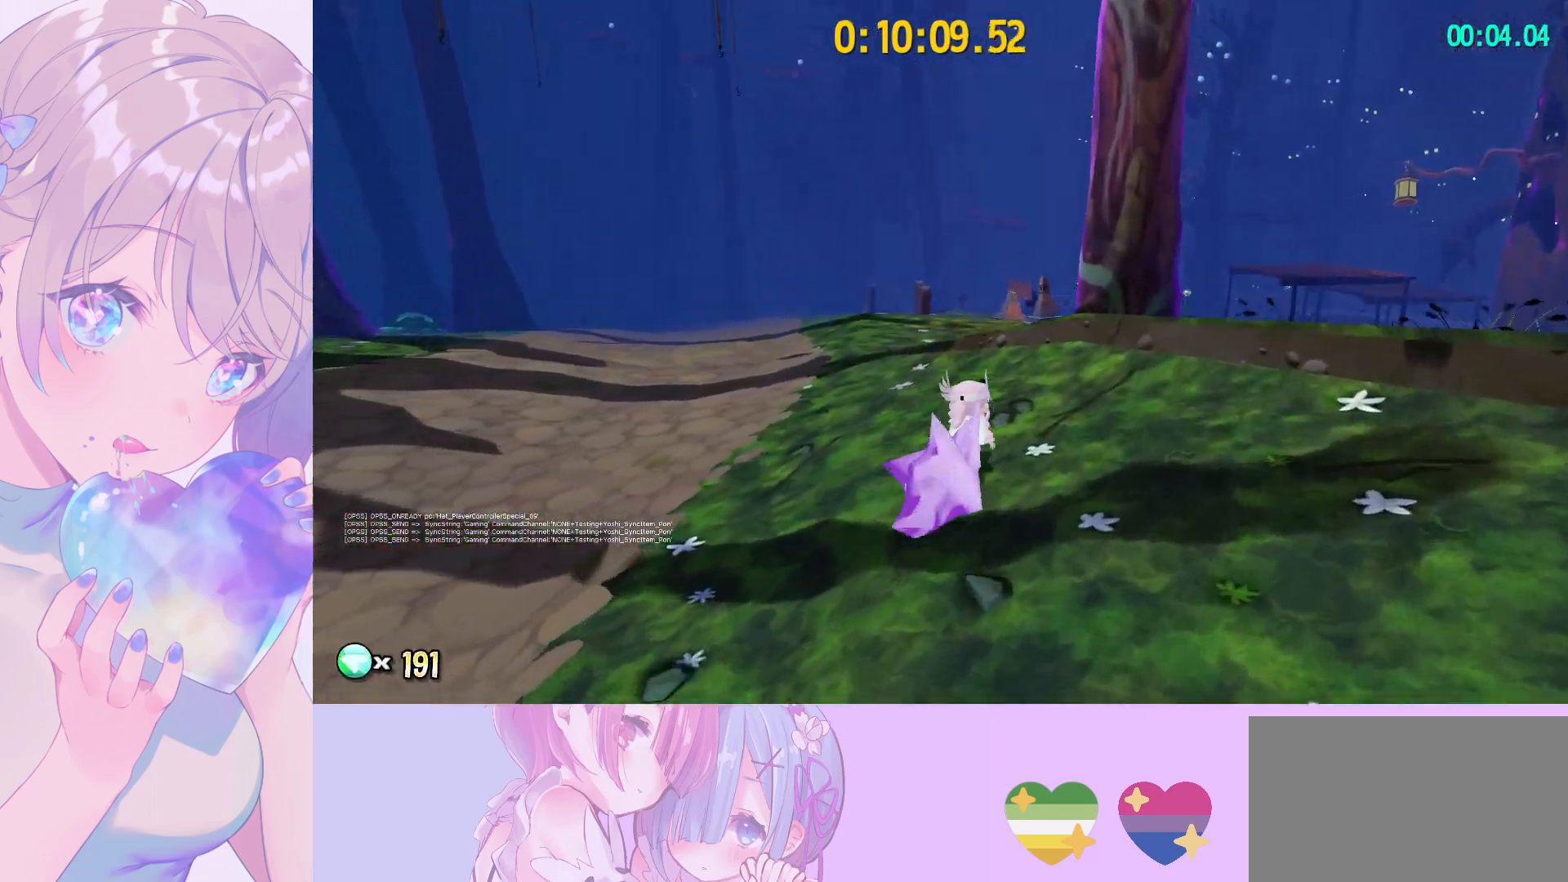
{"keys": ["w"], "mouse": [], "mouse_move": "still", "events": [[33, "space", "down"], [83, "shift", "up"], [167, "ctrl", "down"], [167, "space", "up"], [217, "ctrl", "up"]]}
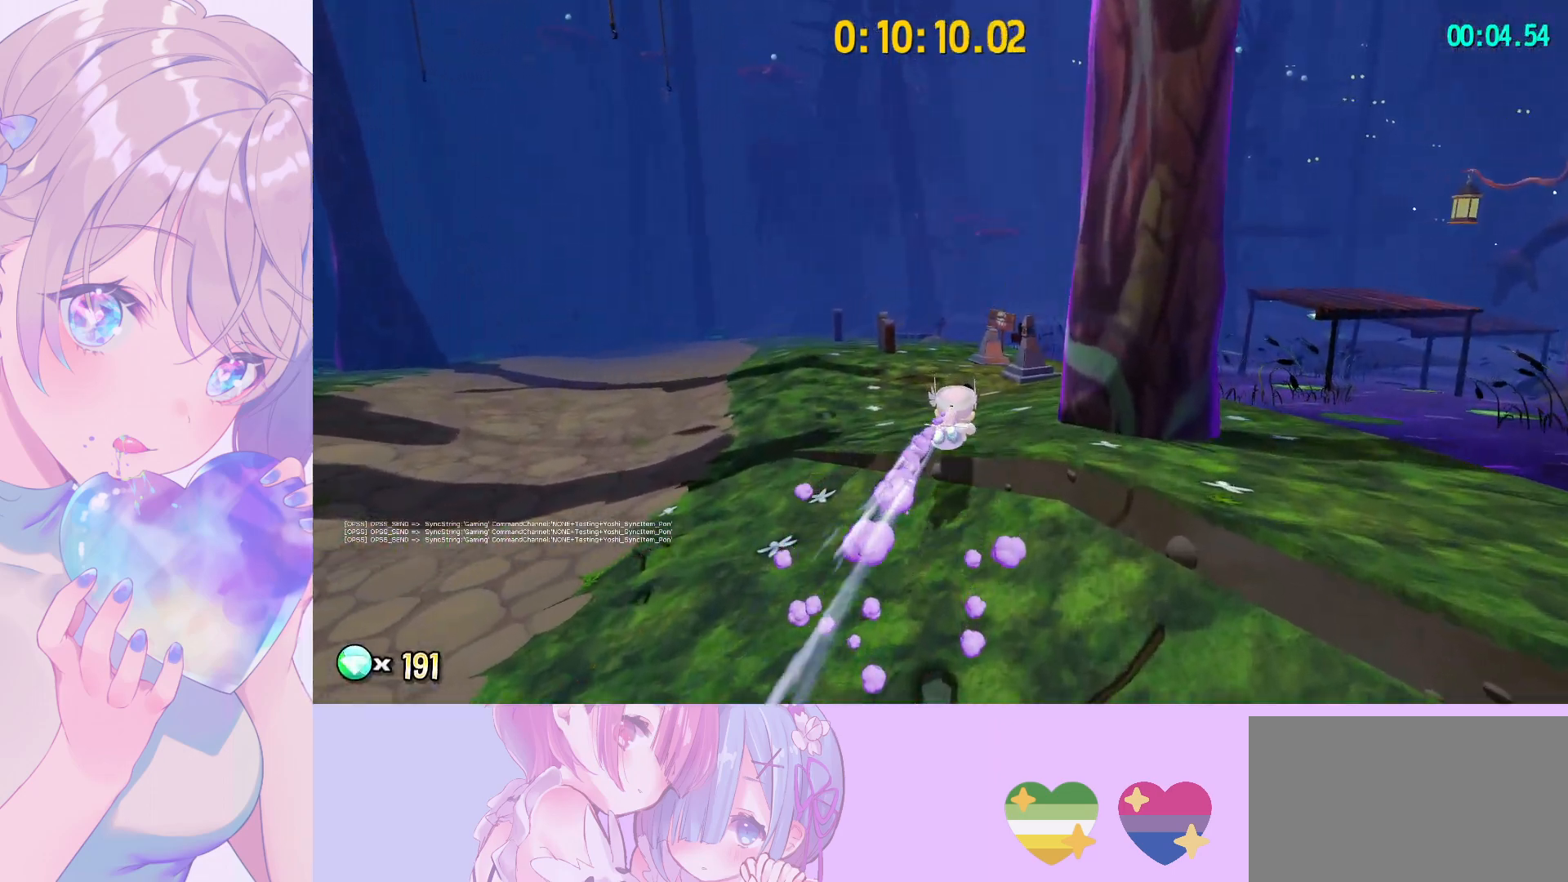
{"keys": ["w"], "mouse": [], "mouse_move": "still", "events": [[50, "a", "down"], [183, "a", "up"]]}
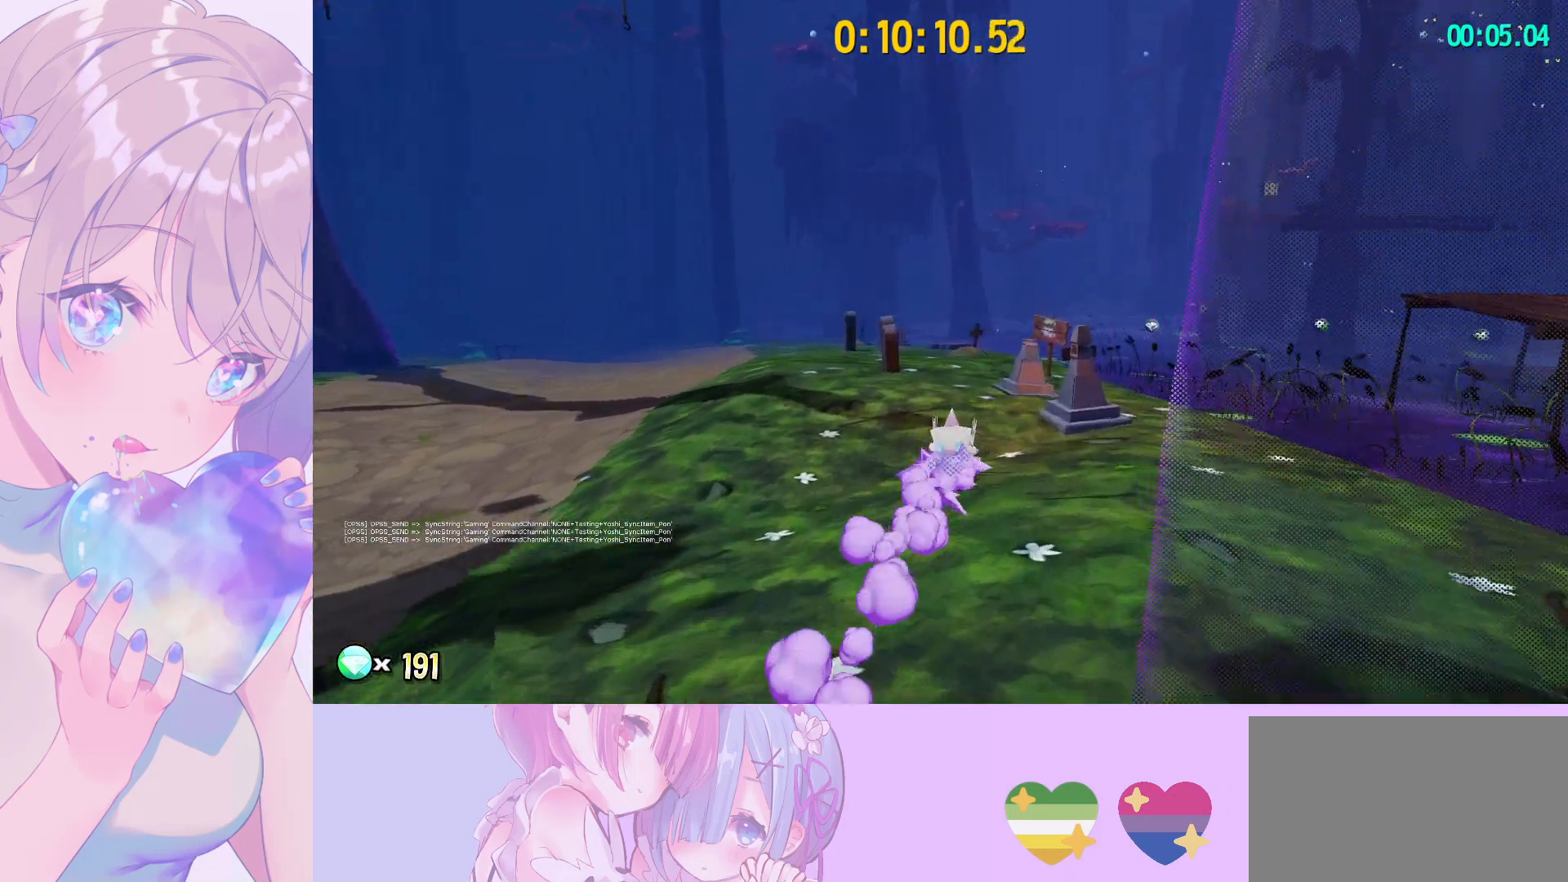
{"keys": ["w"], "mouse": [], "mouse_move": "still", "events": []}
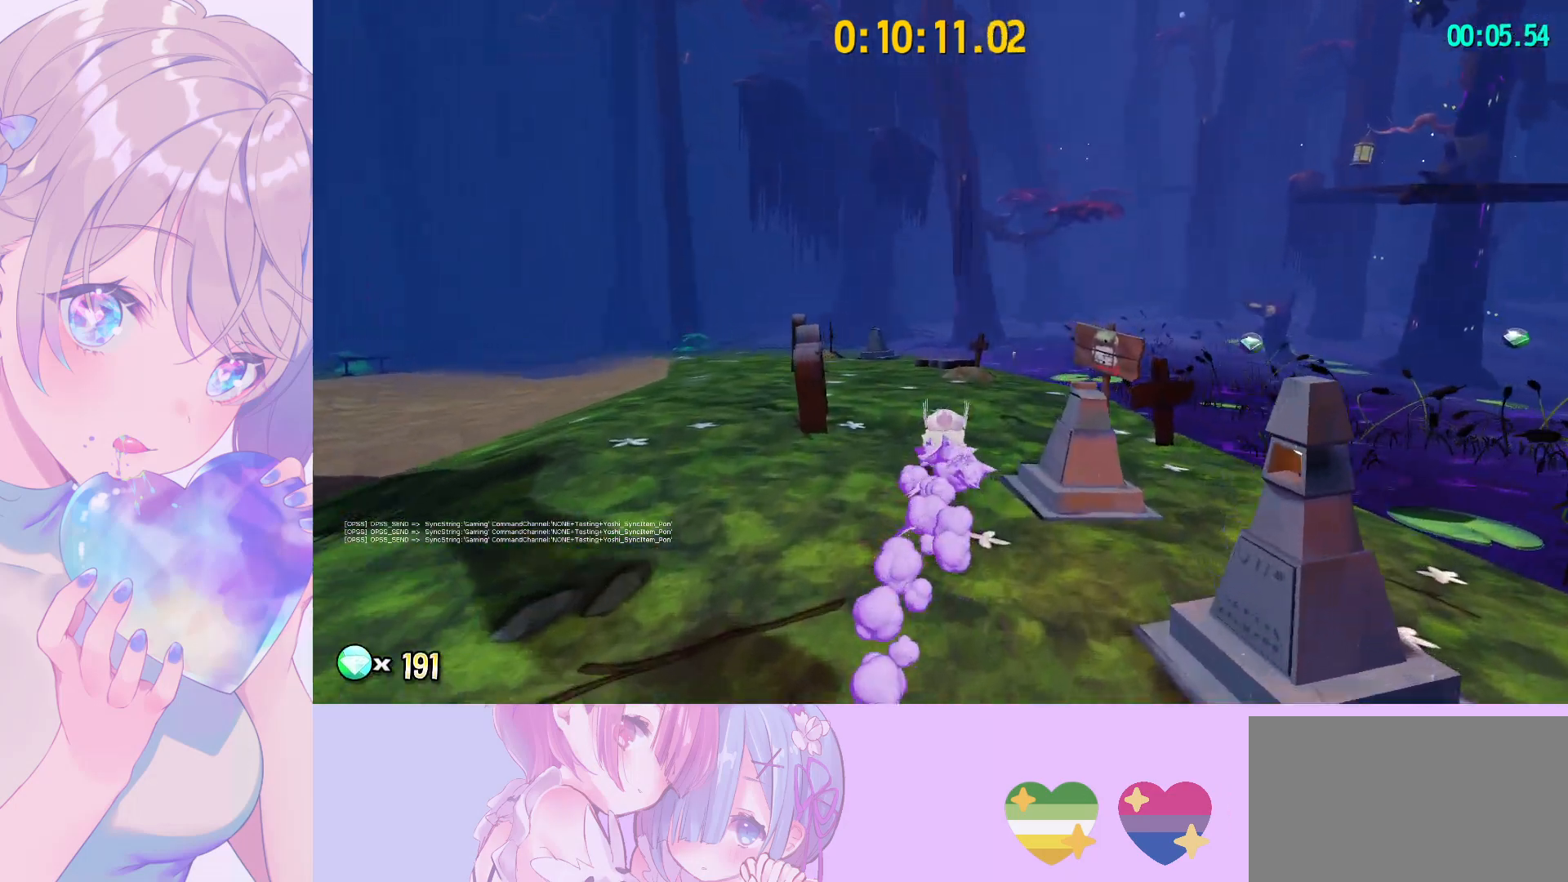
{"keys": ["w"], "mouse": [], "mouse_move": "left", "events": []}
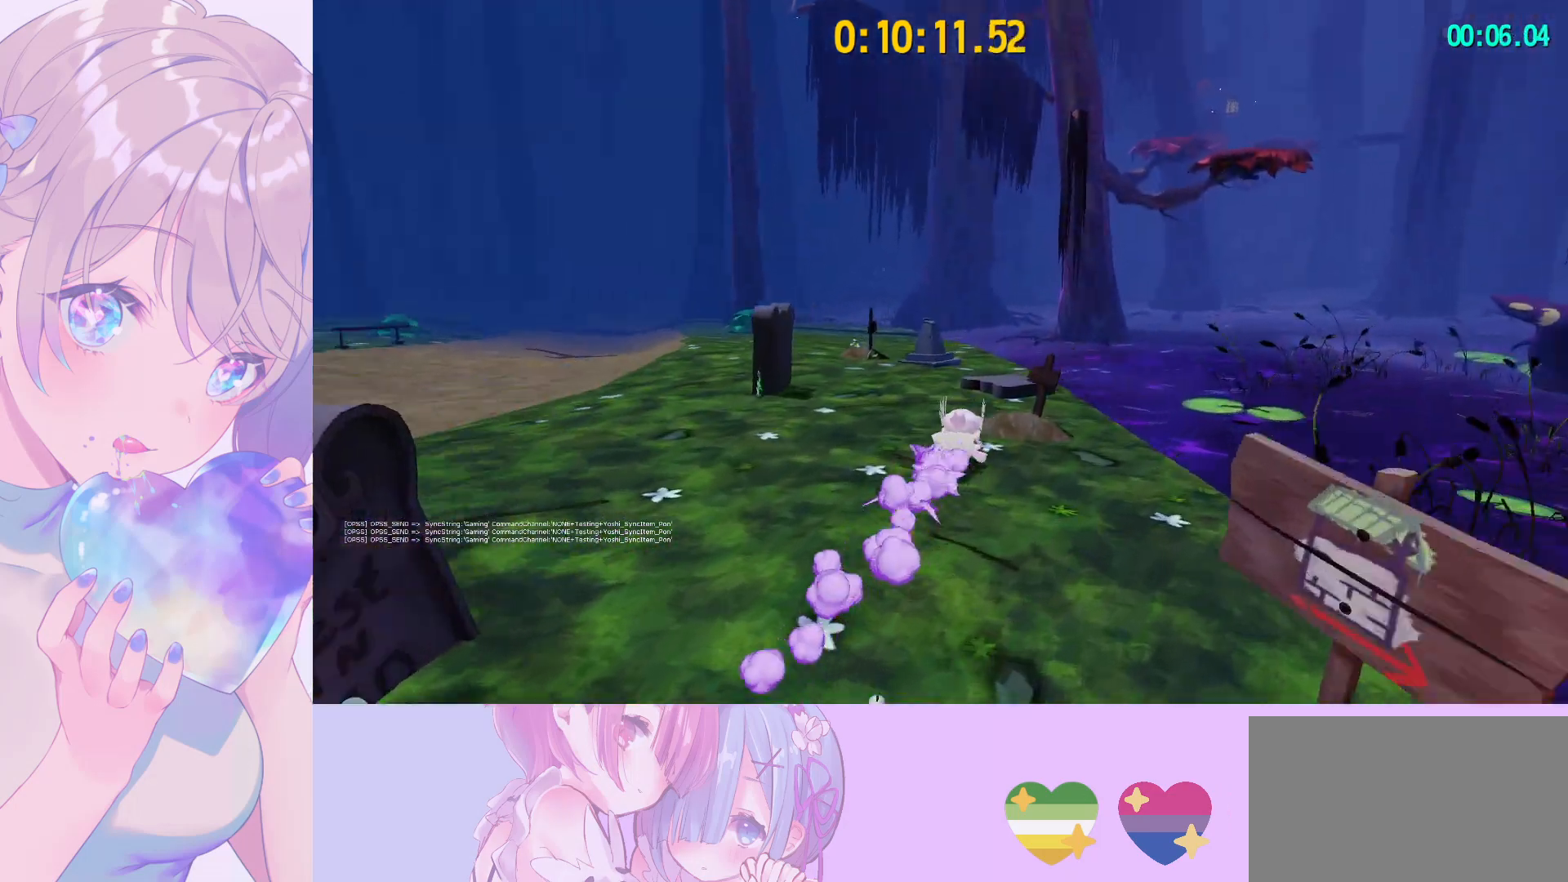
{"keys": ["a", "w"], "mouse": [], "mouse_move": "still", "events": [[50, "a", "down"]]}
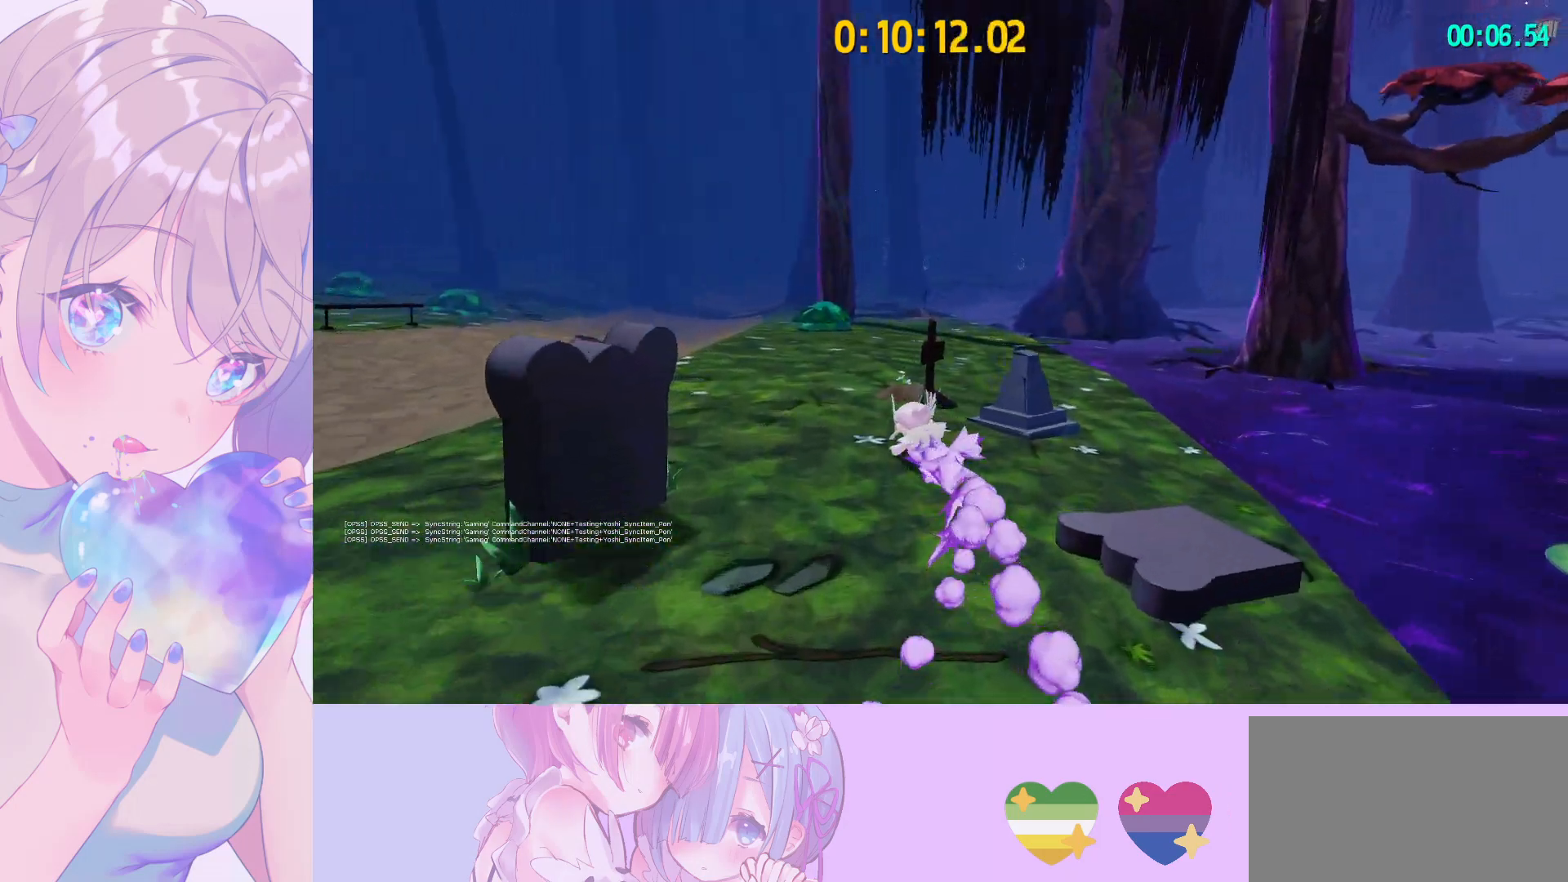
{"keys": ["w"], "mouse": [], "mouse_move": "still", "events": [[17, "a", "up"], [67, "d", "down"], [300, "d", "up"]]}
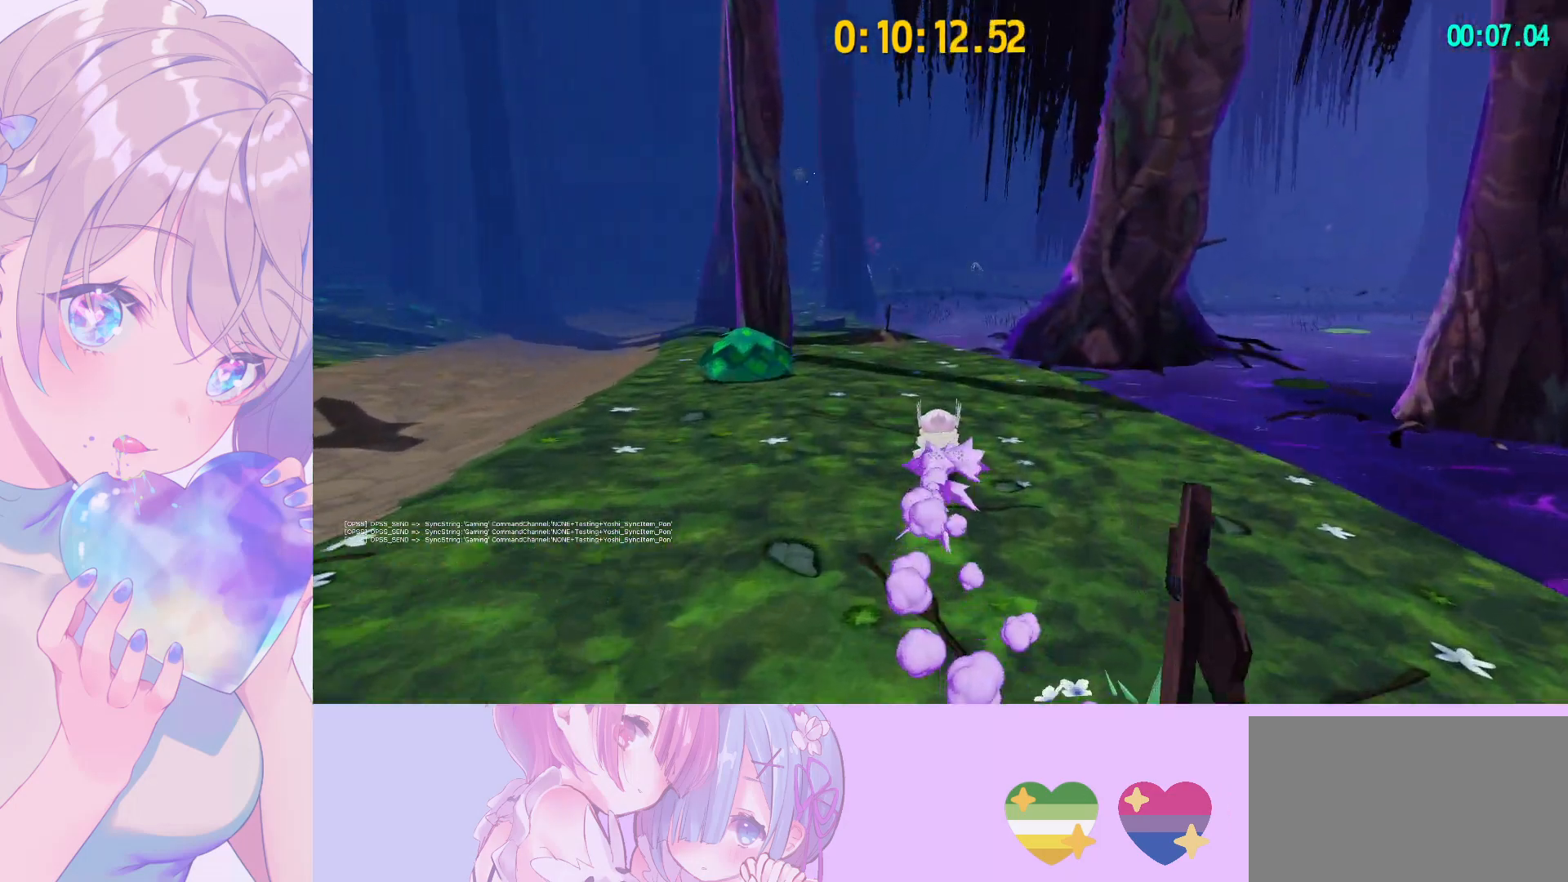
{"keys": ["w"], "mouse": [], "mouse_move": "still", "events": []}
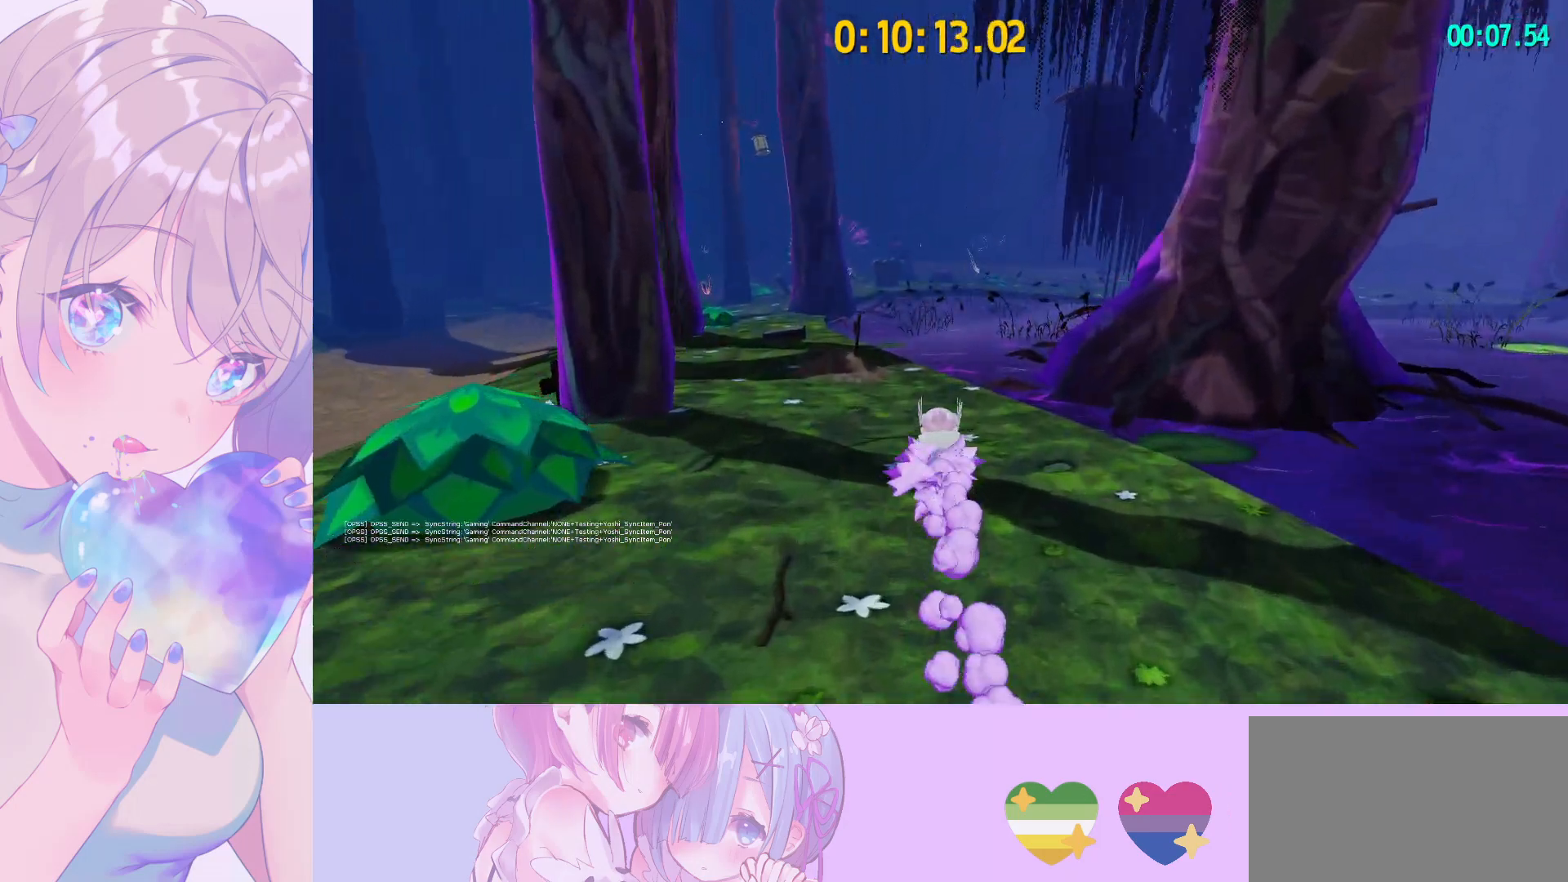
{"keys": ["w"], "mouse": [], "mouse_move": "still", "events": []}
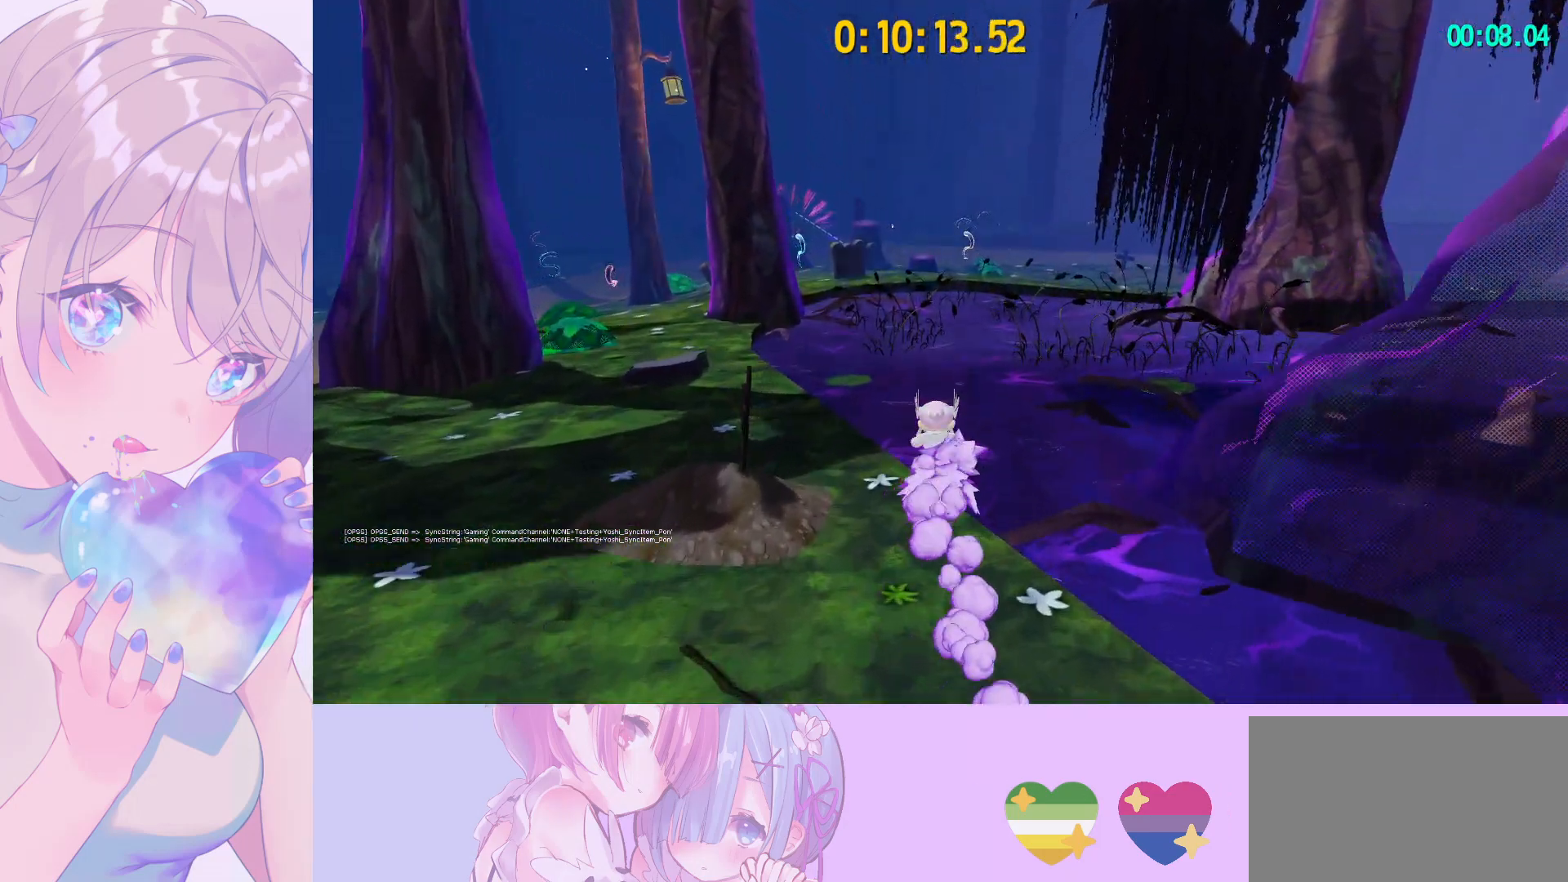
{"keys": ["ctrl", "w"], "mouse": [], "mouse_move": "still", "events": [[250, "v", "down"], [350, "ctrl", "down"], [433, "v", "up"]]}
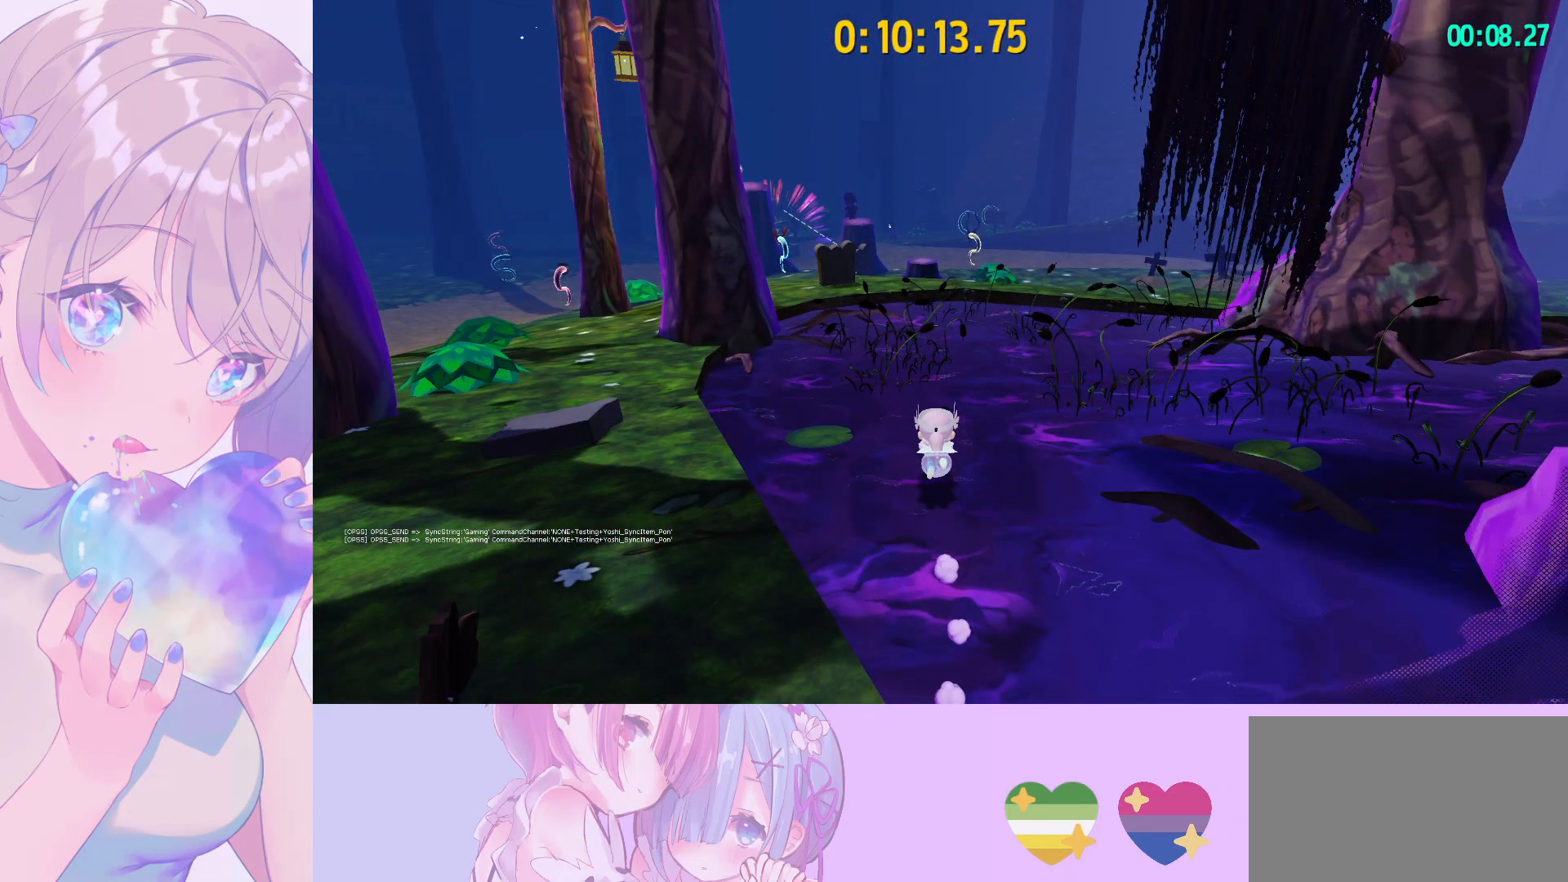
{"keys": ["shift", "w"], "mouse": [], "mouse_move": "still", "events": [[267, "ctrl", "up"], [400, "shift", "down"]]}
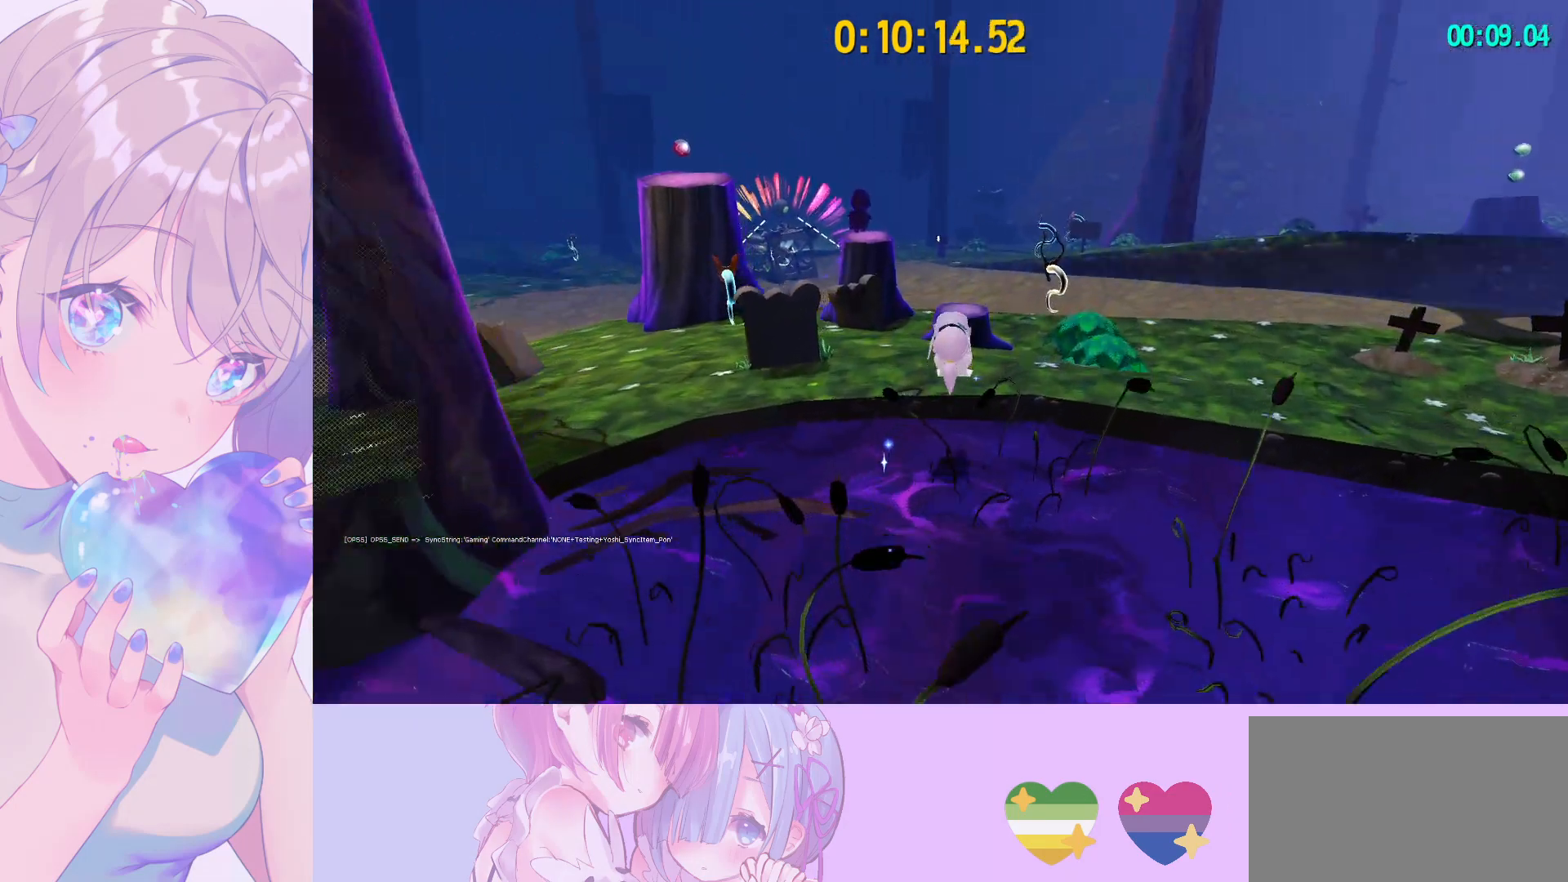
{"keys": ["a", "w"], "mouse": [], "mouse_move": "still", "events": [[183, "space", "down"], [233, "shift", "up"], [283, "space", "up"], [317, "ctrl", "down"], [417, "ctrl", "up"], [467, "a", "down"]]}
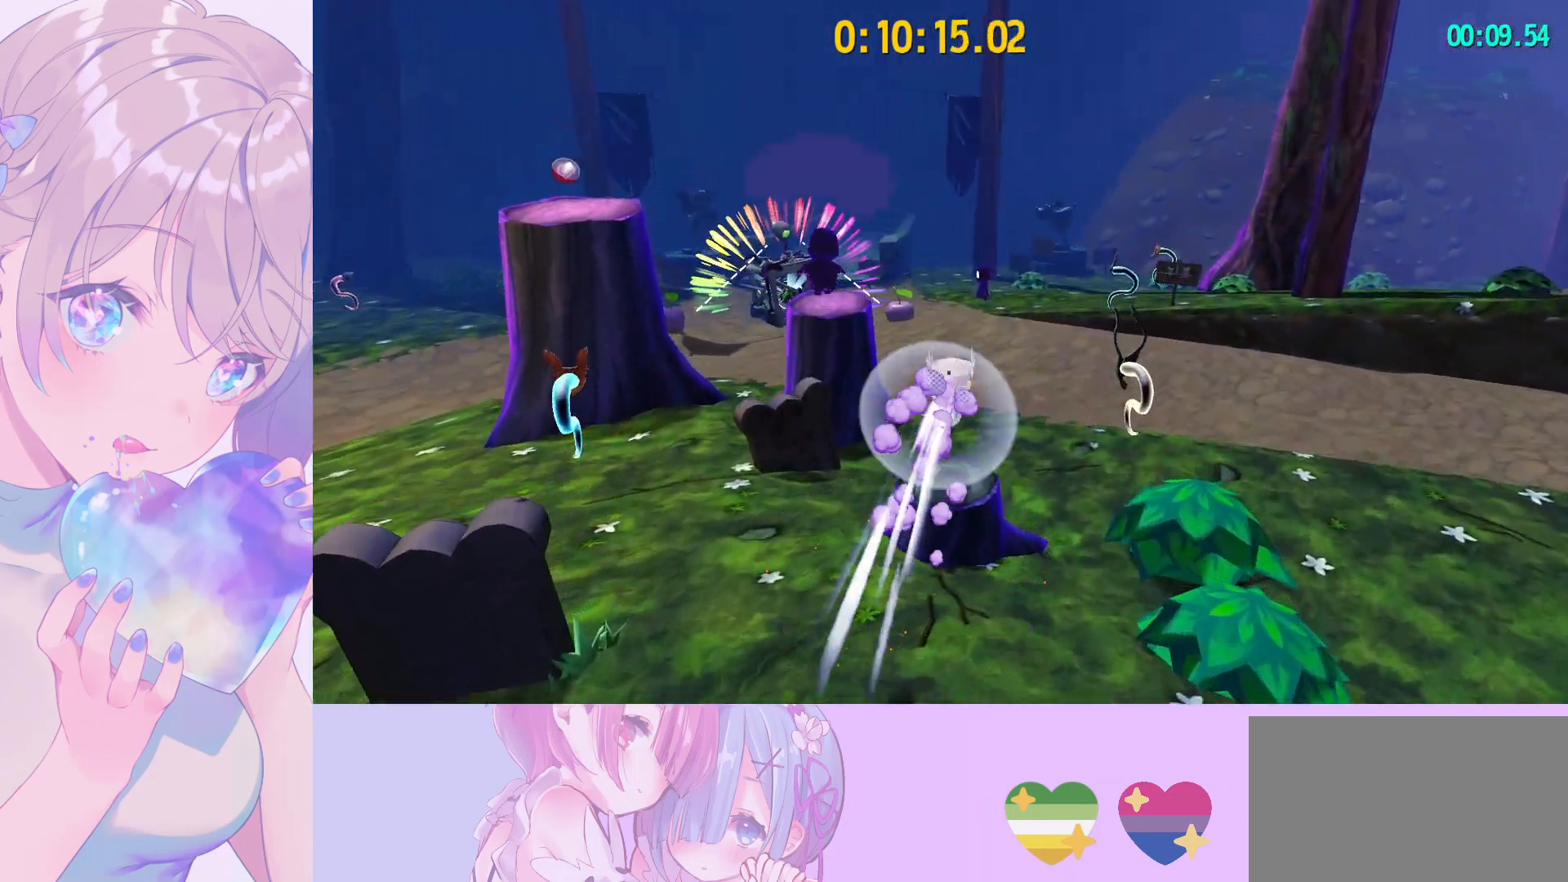
{"keys": ["w"], "mouse": [], "mouse_move": "still", "events": [[483, "a", "up"]]}
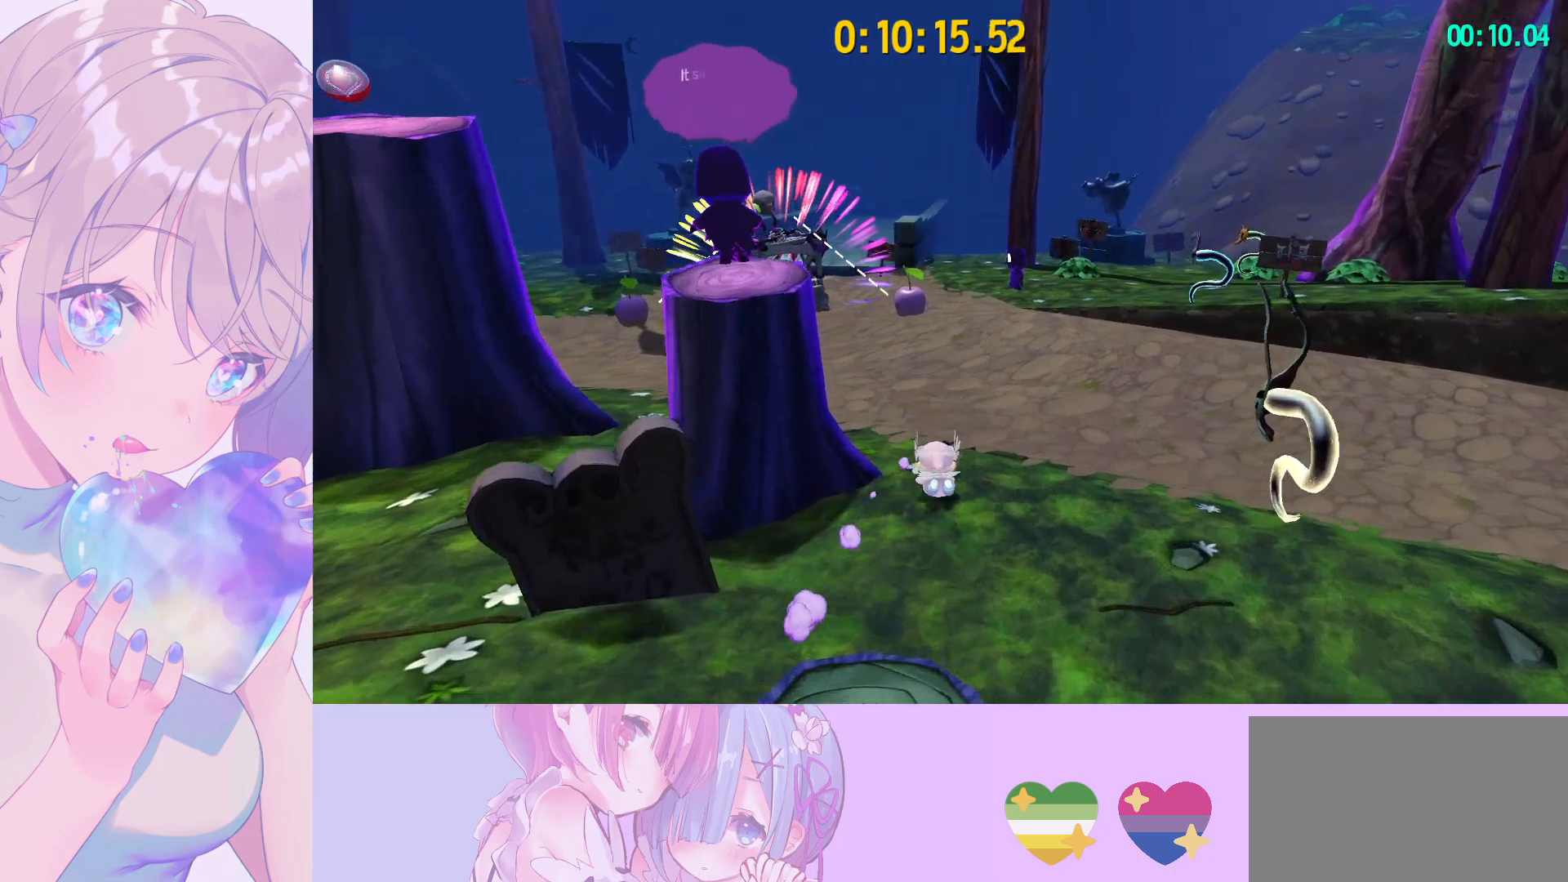
{"keys": ["w"], "mouse": [], "mouse_move": "still", "events": [[67, "ctrl", "down"], [117, "a", "down"], [167, "ctrl", "up"], [317, "a", "up"]]}
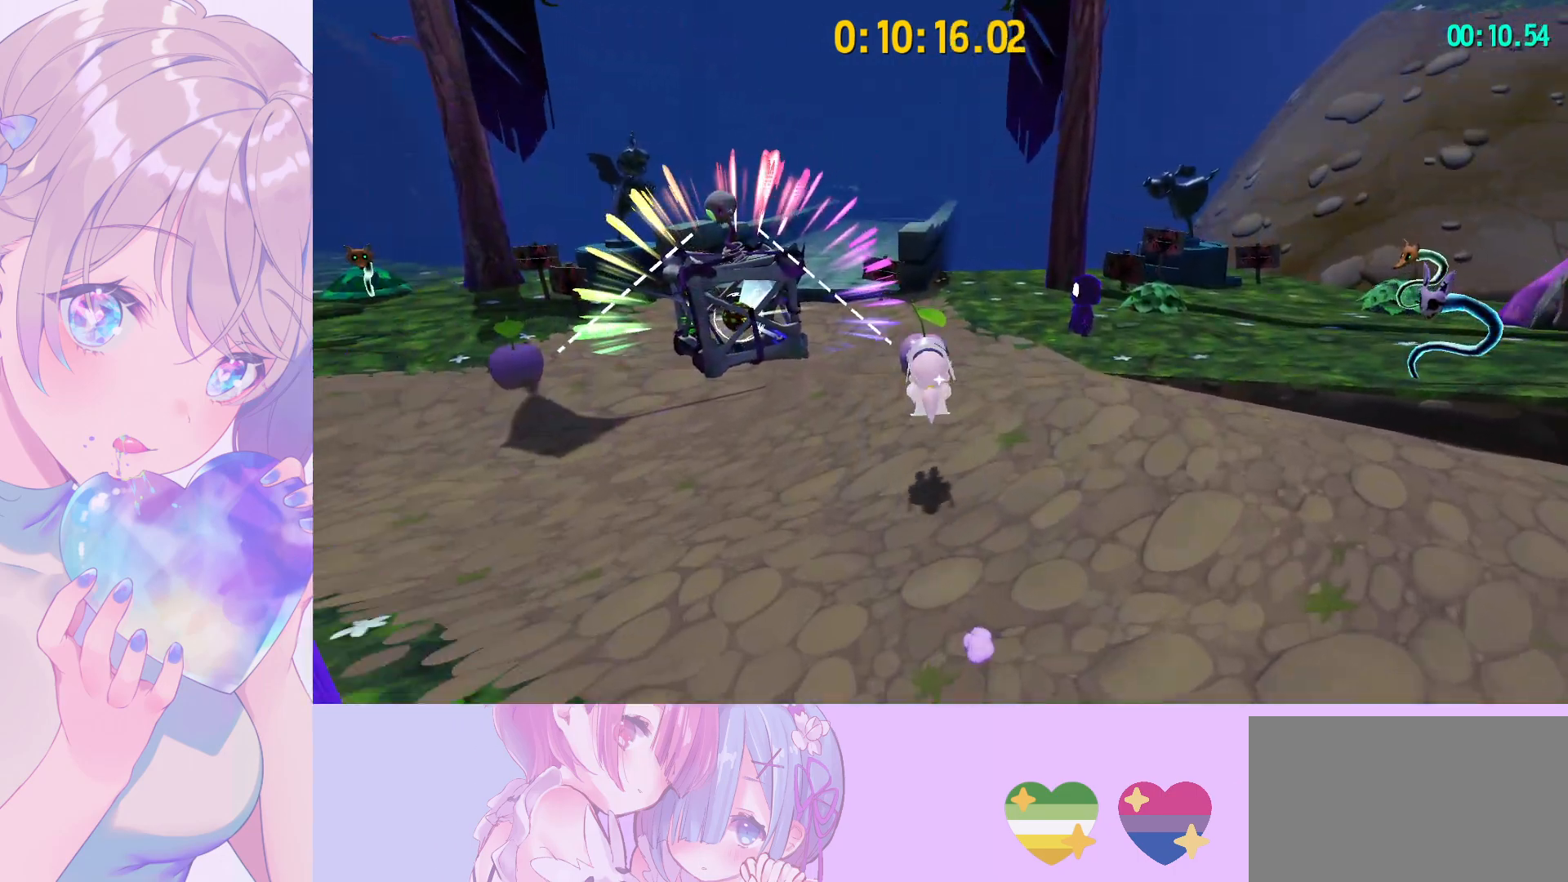
{"keys": ["a", "w"], "mouse": [], "mouse_move": "left", "events": [[333, "e", "down"], [333, "space", "down"], [467, "a", "down"], [467, "e", "up"], [467, "space", "up"]]}
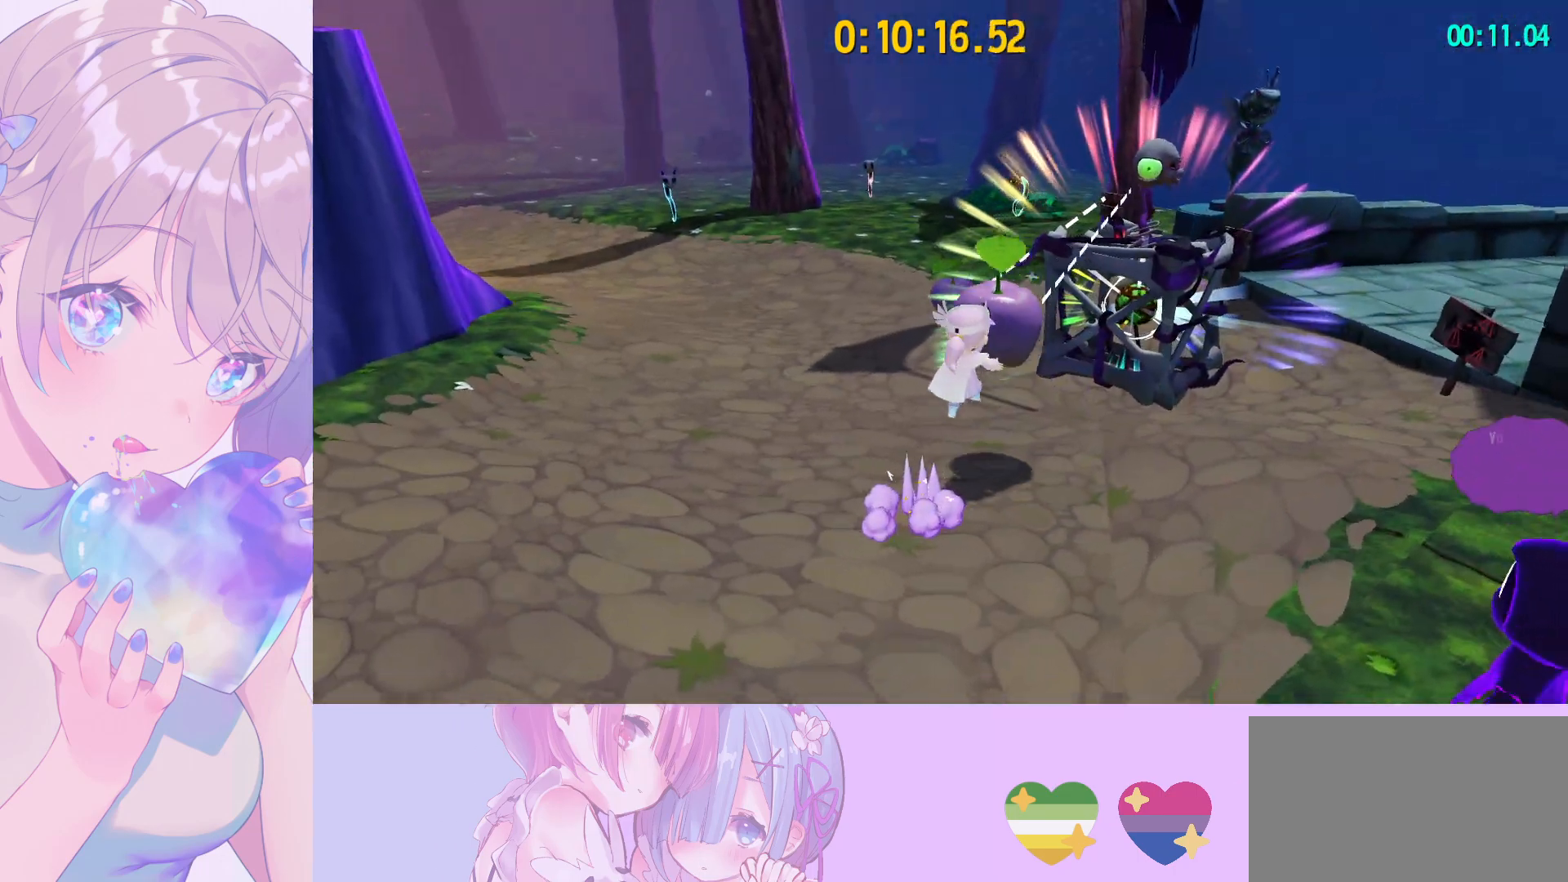
{"keys": ["w"], "mouse": [], "mouse_move": "still", "events": [[200, "a", "up"]]}
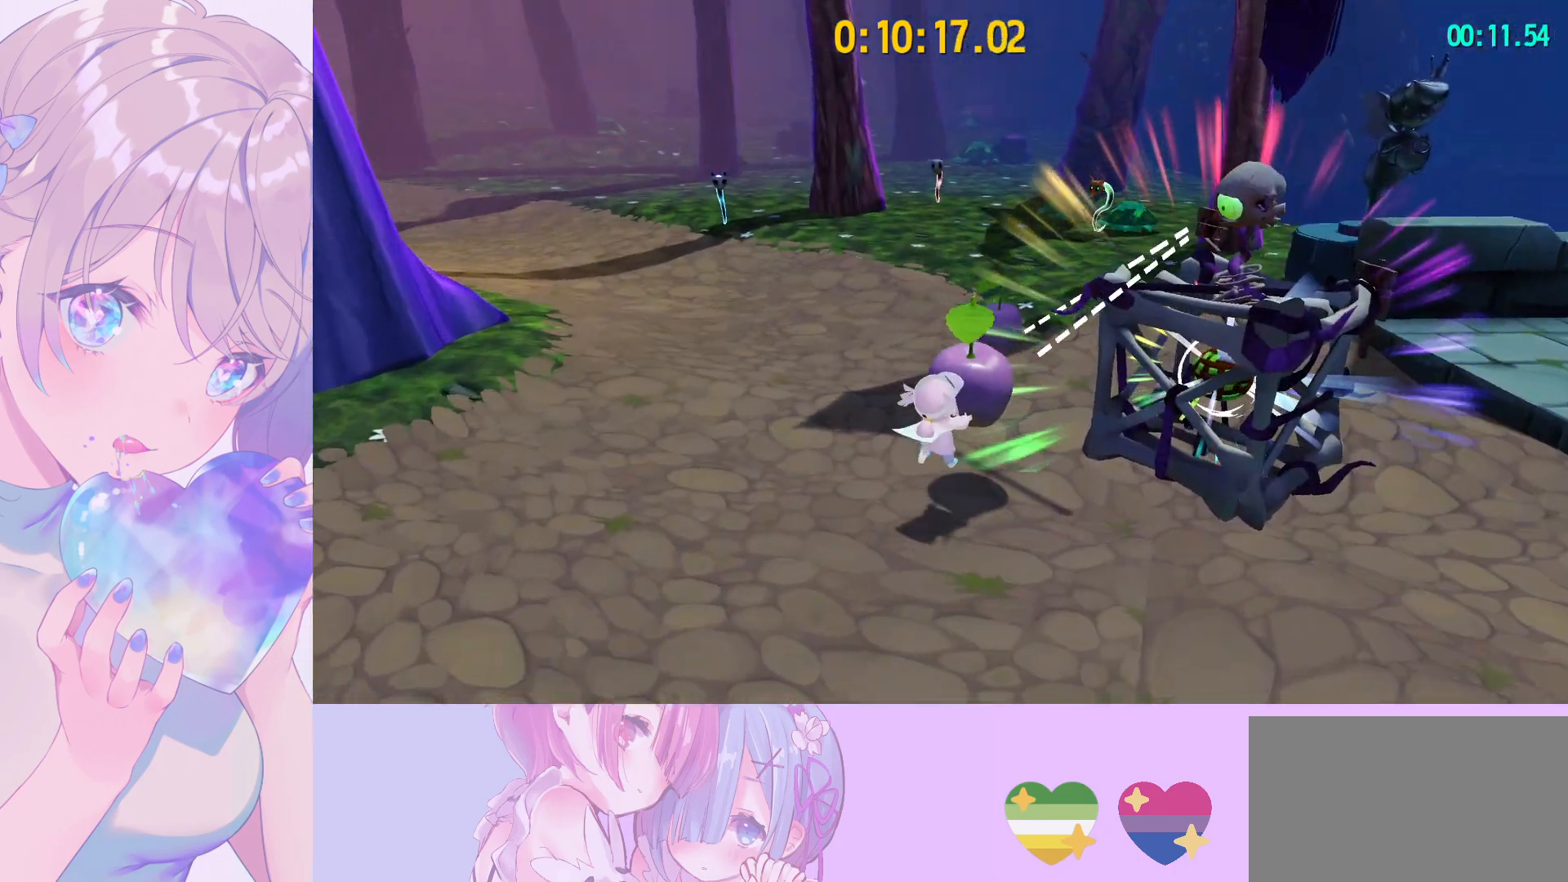
{"keys": ["a", "w"], "mouse": [], "mouse_move": "right", "events": [[167, "space", "down"], [217, "space", "up"], [267, "a", "down"]]}
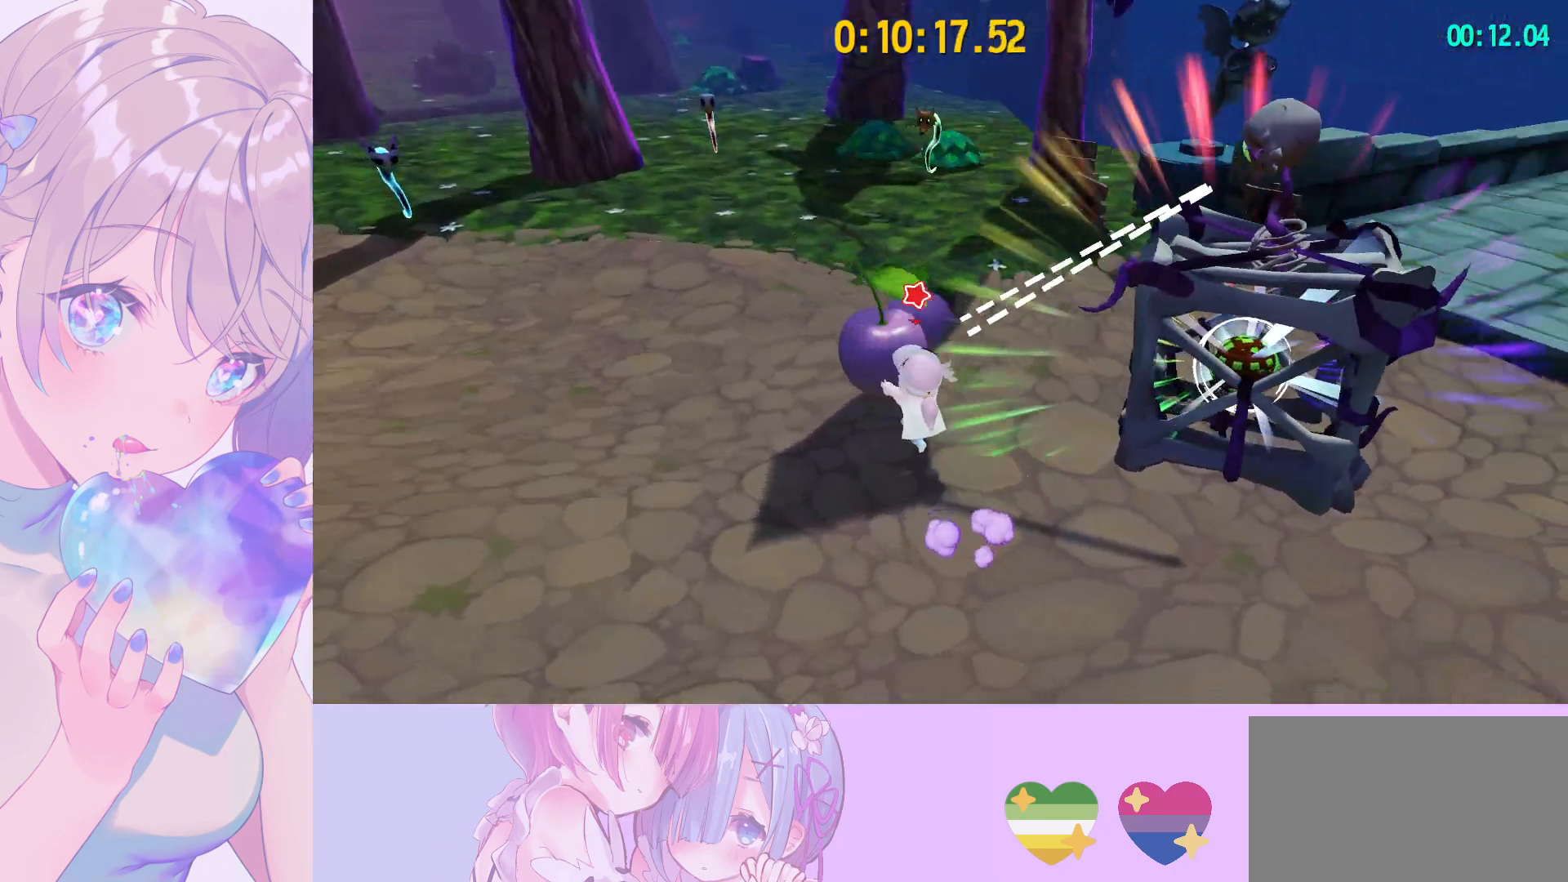
{"keys": ["a"], "mouse": [], "mouse_move": "right", "events": [[233, "w", "up"]]}
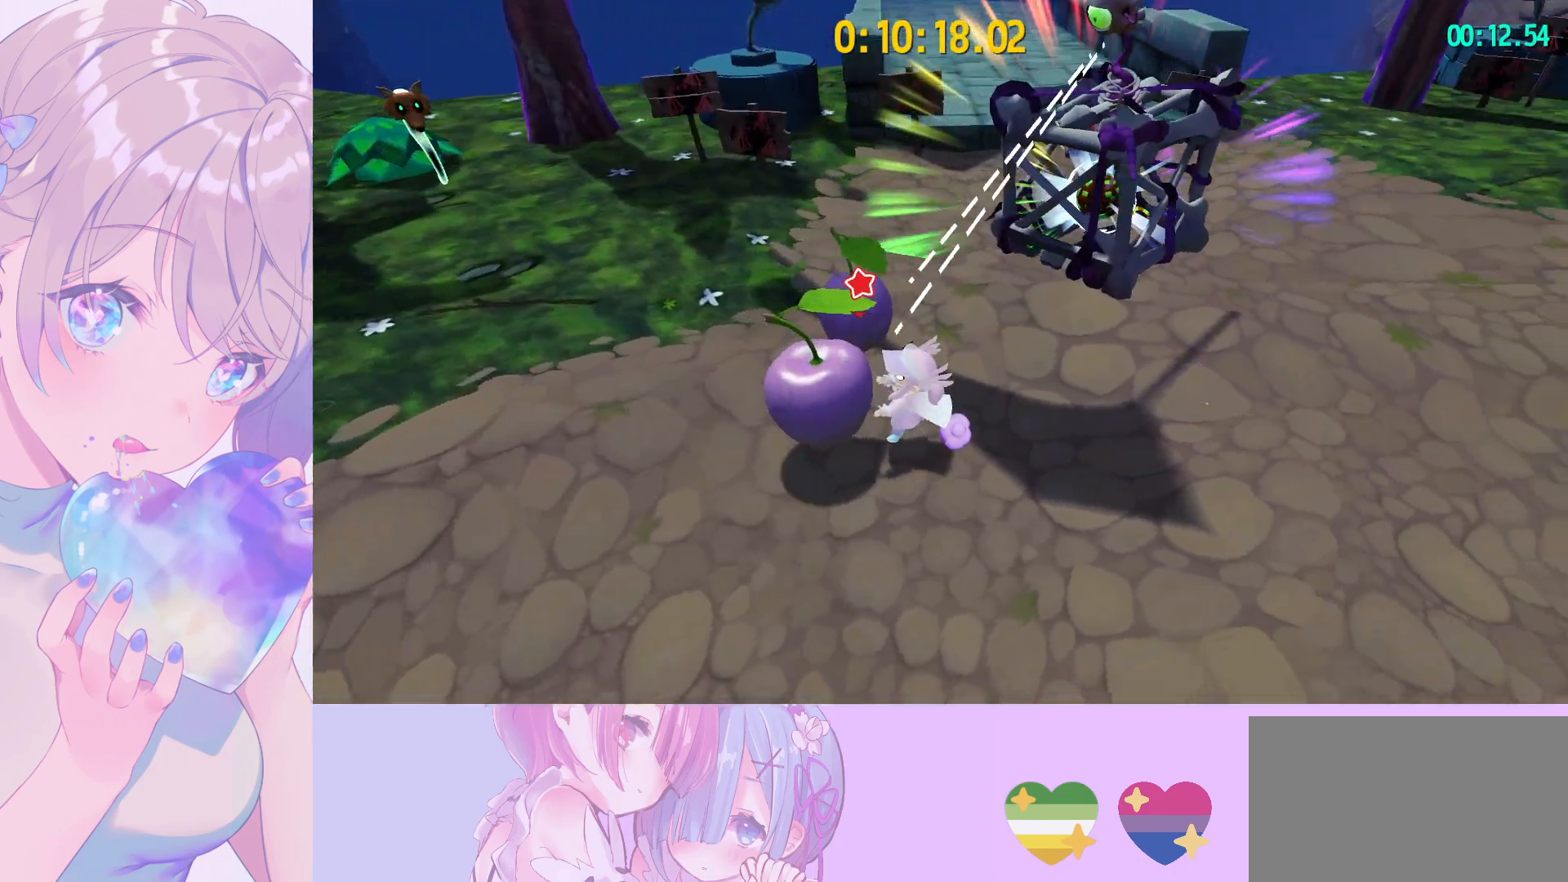
{"keys": ["a", "w"], "mouse": [], "mouse_move": "right", "events": [[483, "w", "down"]]}
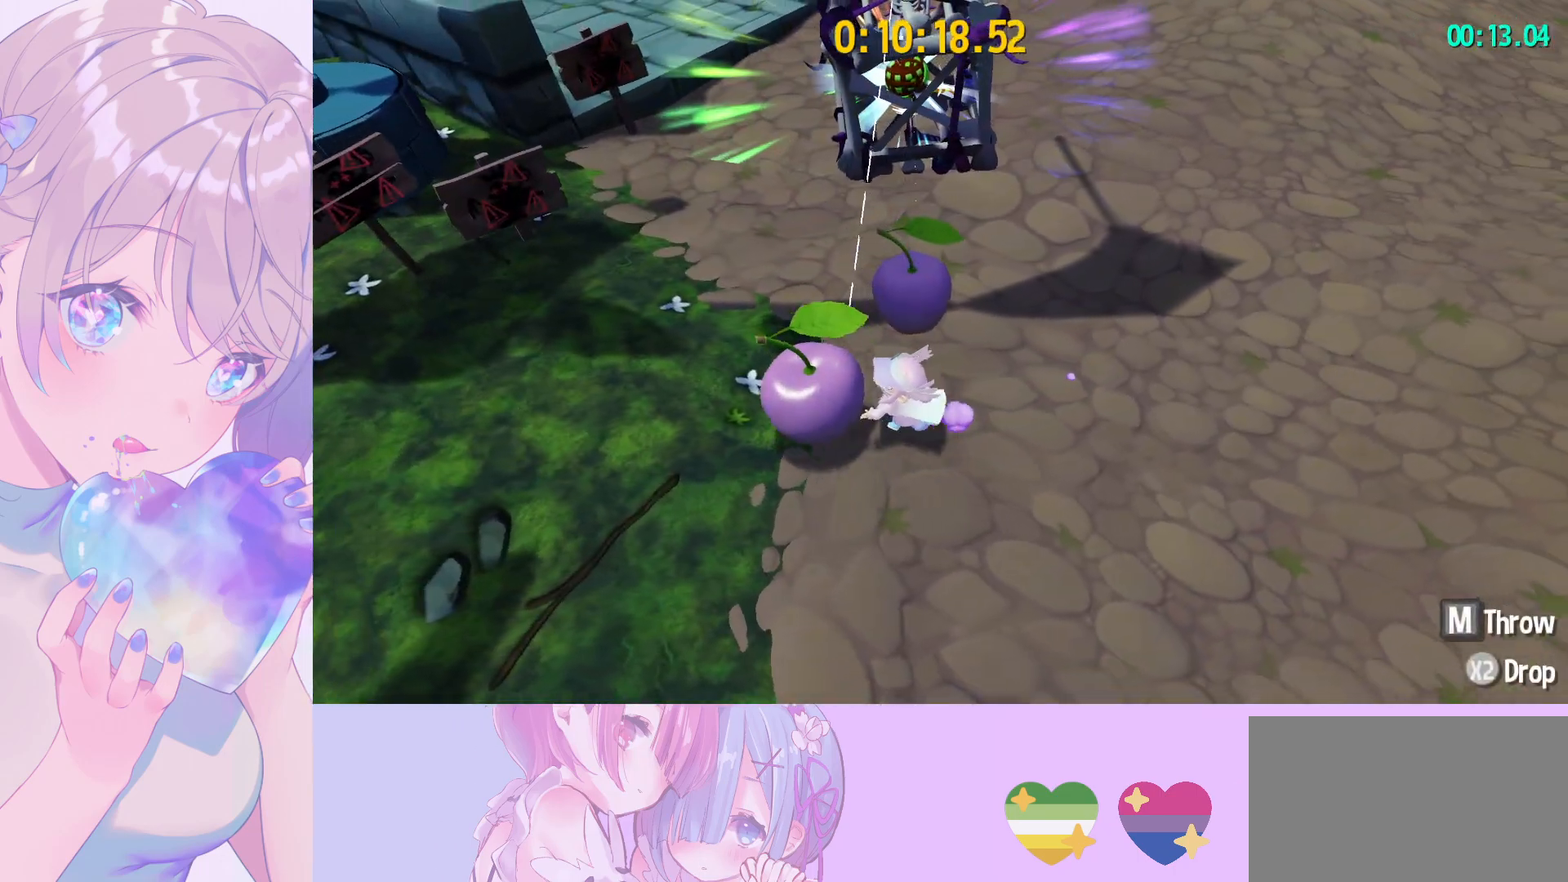
{"keys": ["w"], "mouse": [], "mouse_move": "up", "events": [[83, "a", "up"], [83, "d", "down"], [167, "w", "up"], [217, "d", "up"], [450, "w", "down"]]}
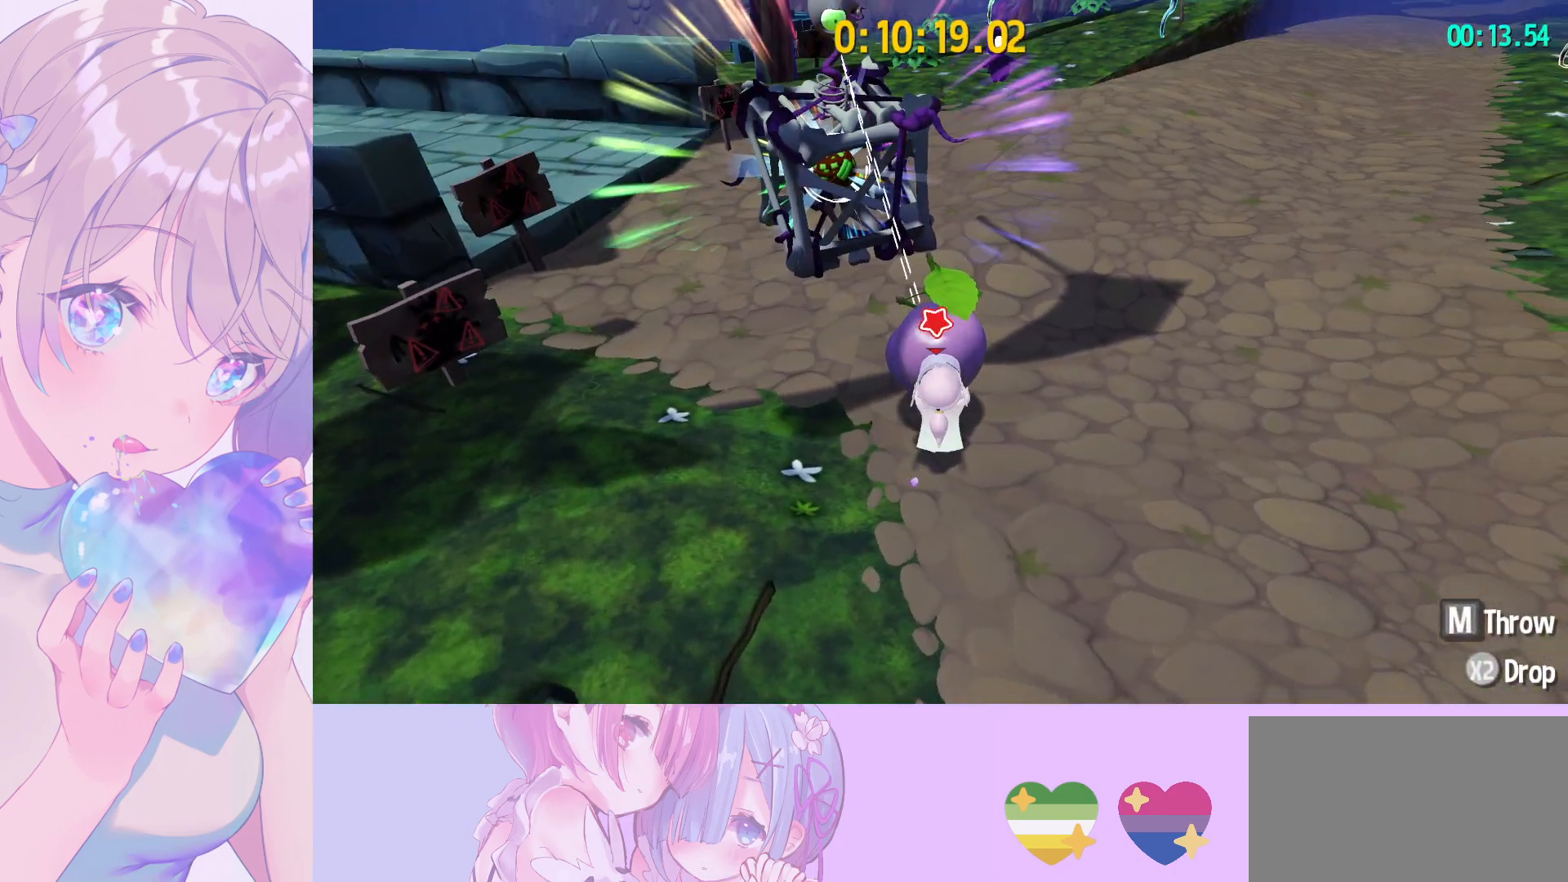
{"keys": [], "mouse": [], "mouse_move": "still", "events": [[183, "w", "up"]]}
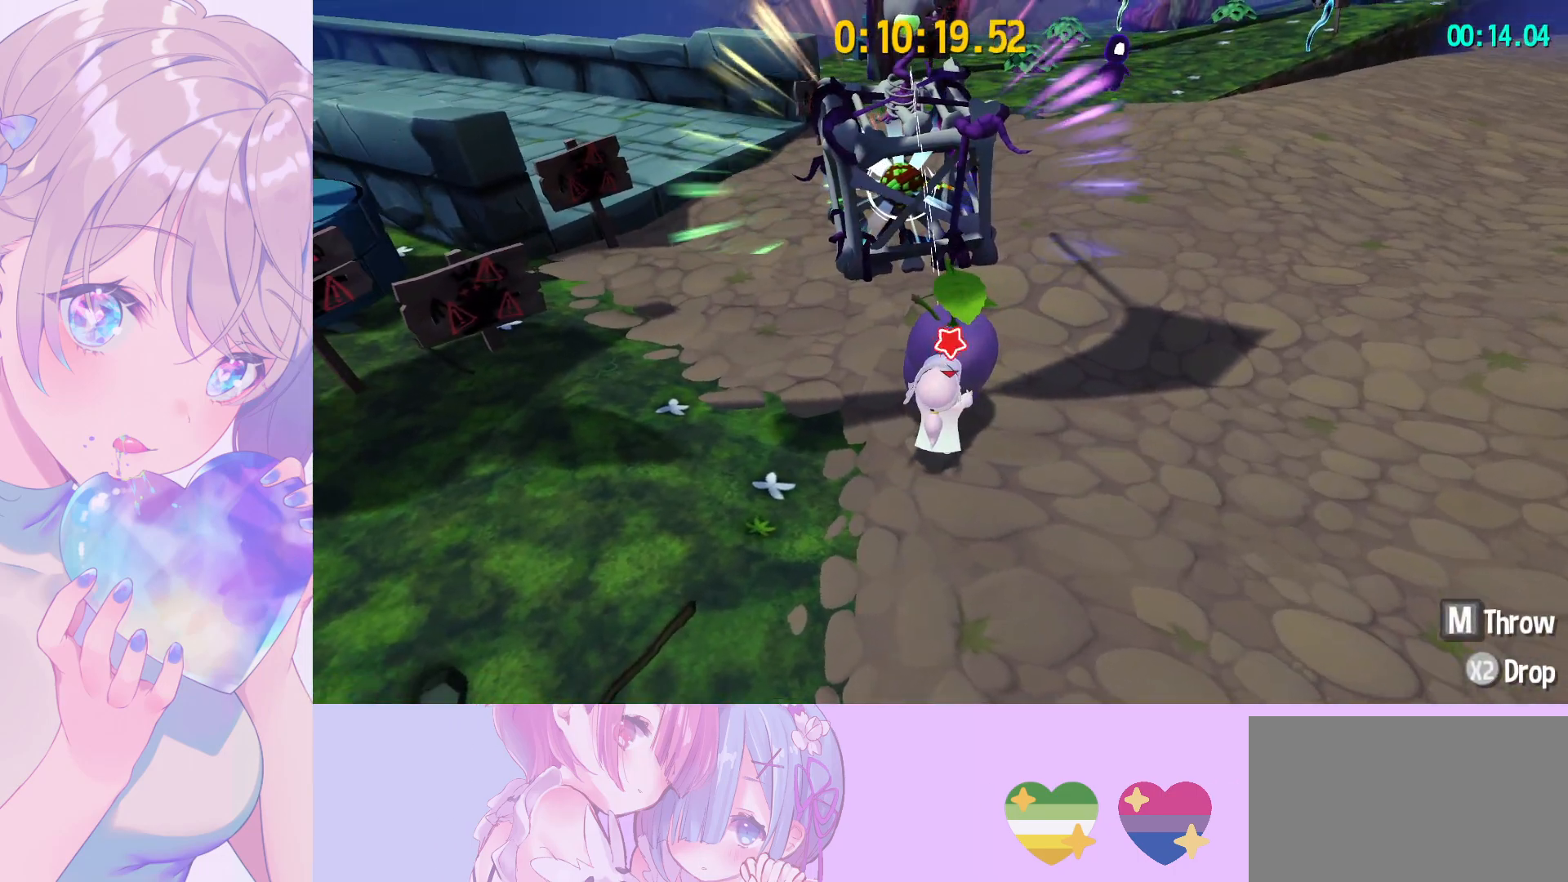
{"keys": [], "mouse": [], "mouse_move": "still", "events": [[100, "w", "down"], [200, "w", "up"]]}
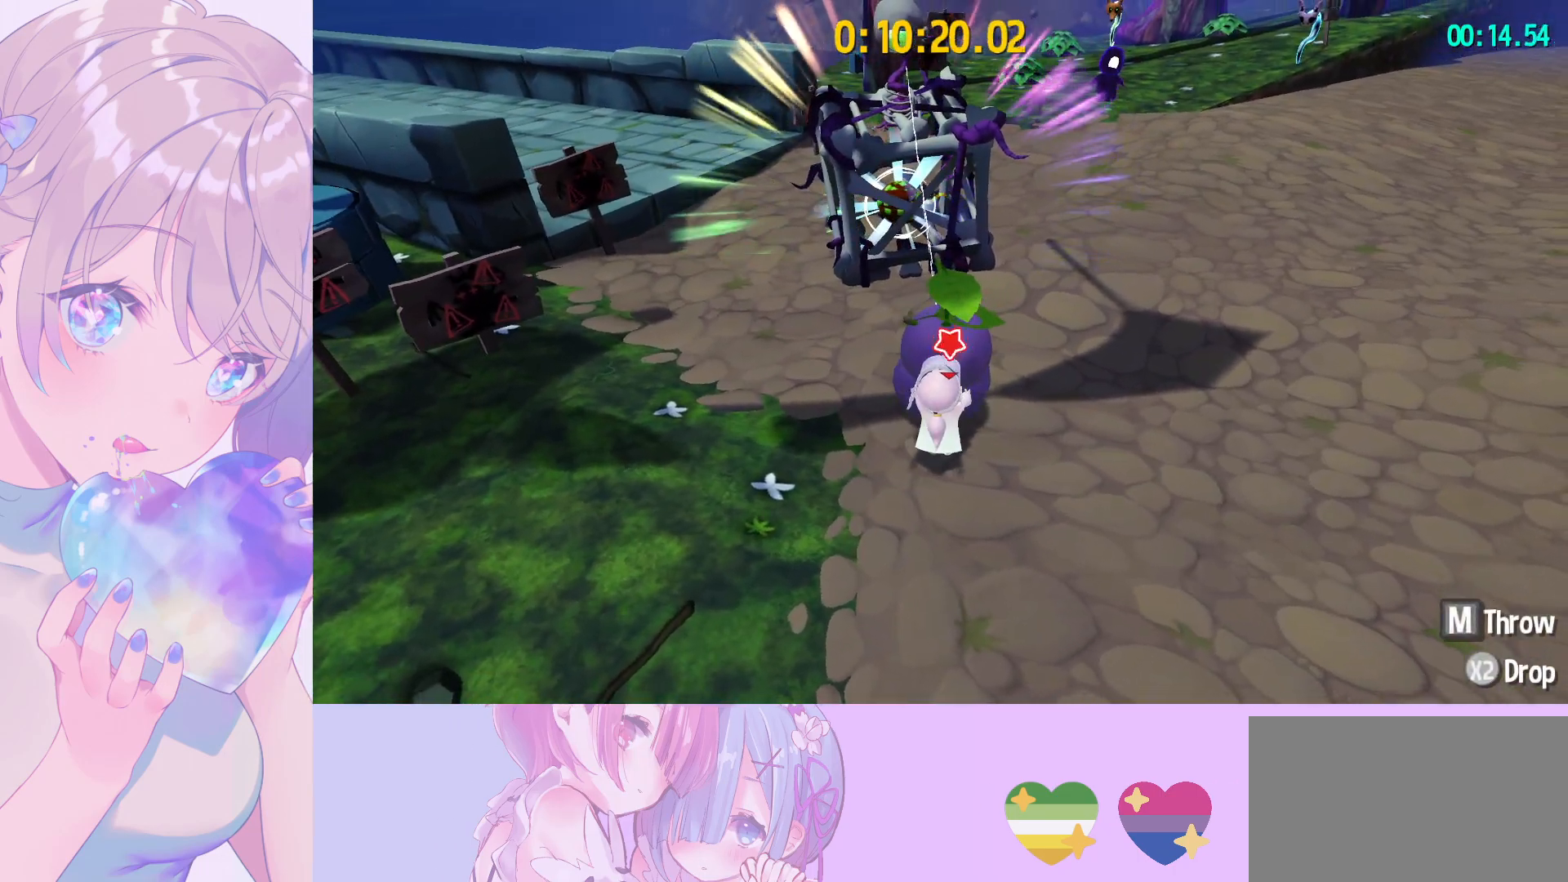
{"keys": [], "mouse": [], "mouse_move": "still", "events": [[367, "w", "down"], [500, "w", "up"]]}